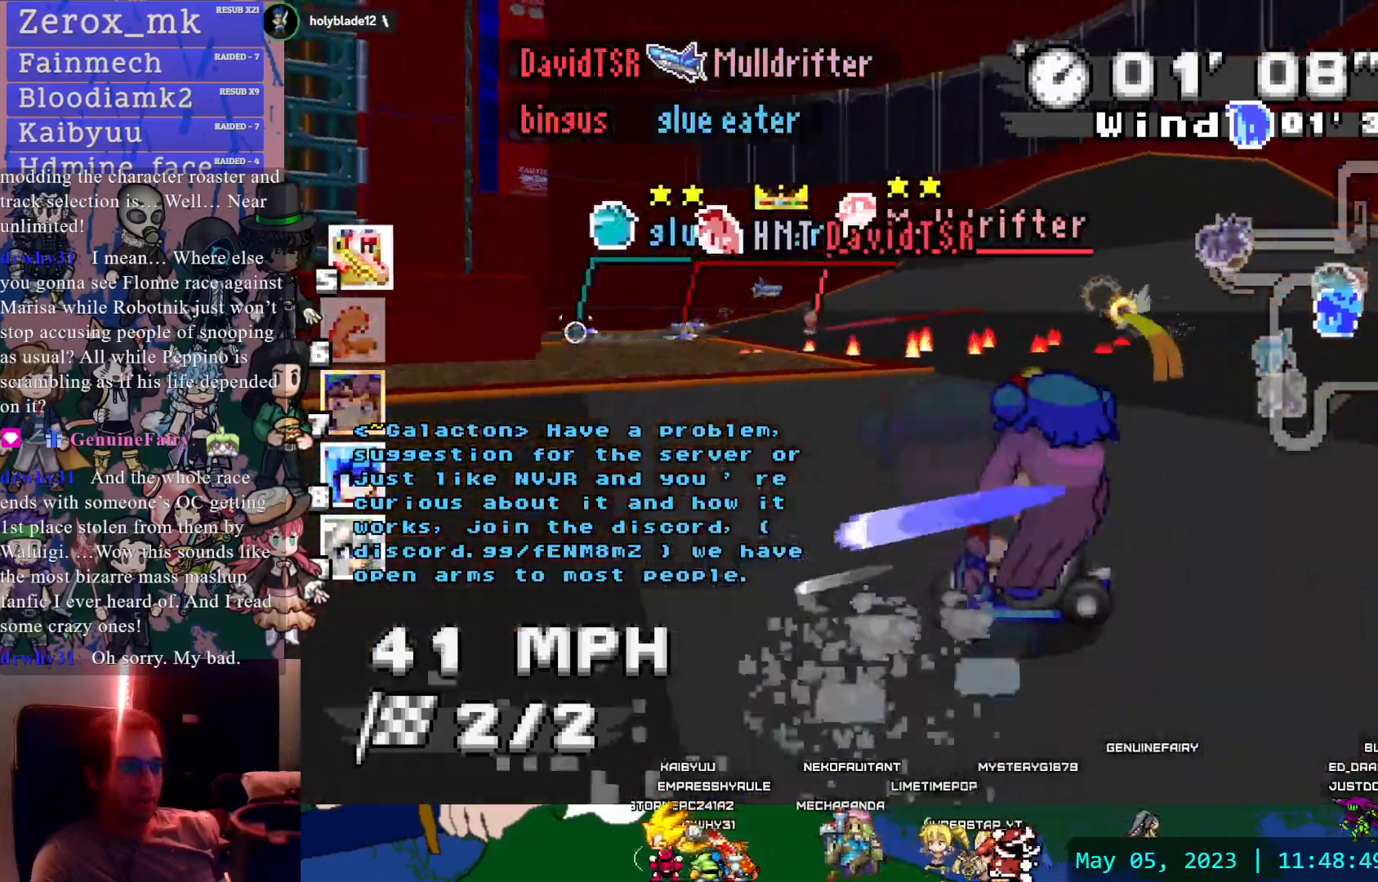
Gameplay with a controller (PlayStation layout); each line is a JSON object with the inputs held at the frame after it (dt_ms = milliseconds from this image to that frame). "events" lists button and stick changes between this image and that frame as [ms after this image, input, new state], when the widget could be followed in between. Not read: L3 R3.
{"dt_ms": 500, "buttons": ["CROSS", "R1"], "left_stick": "left", "right_stick": "center"}
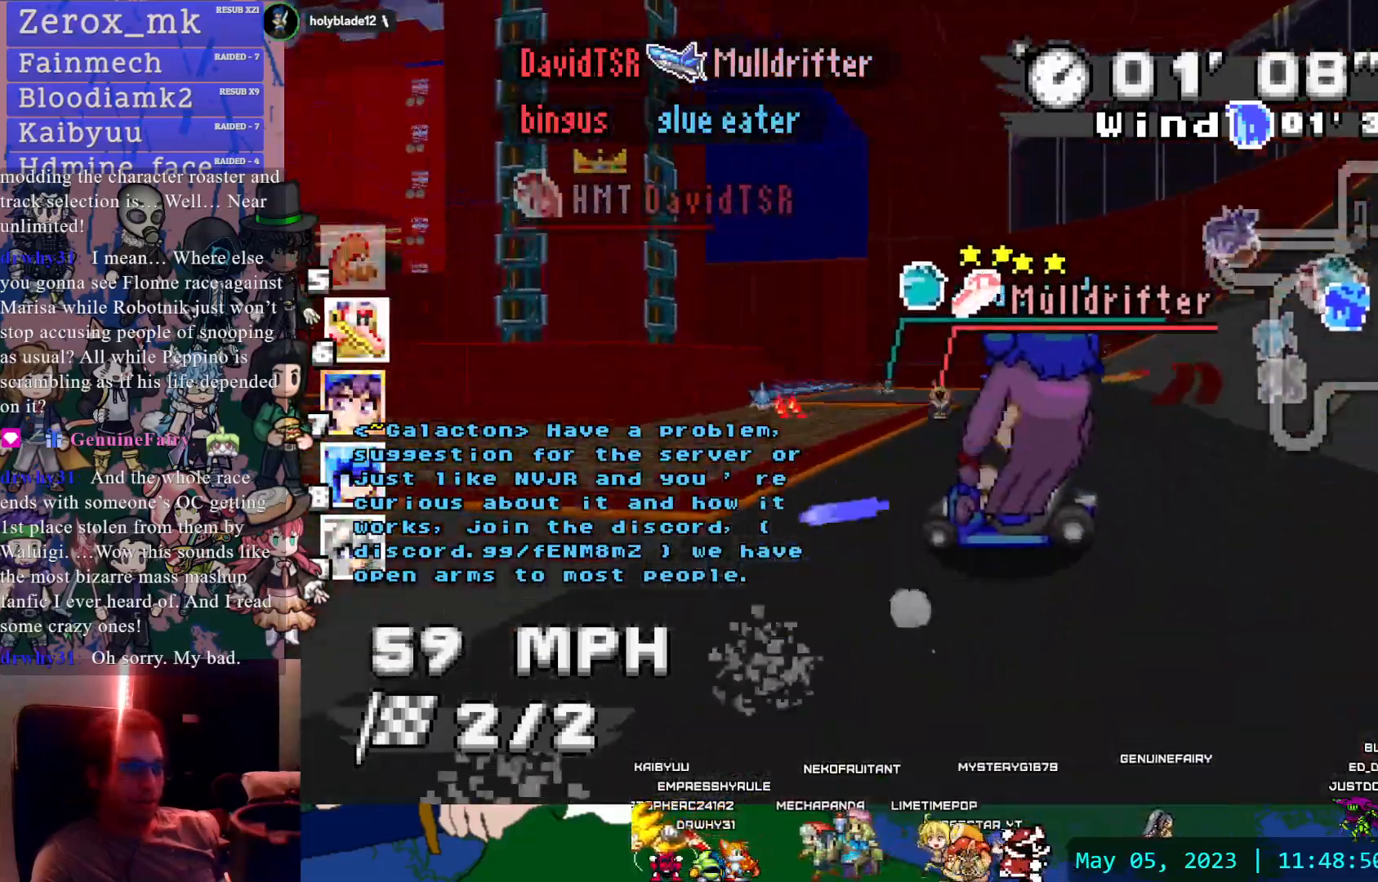
{"dt_ms": 1000, "buttons": ["CROSS", "R1"], "left_stick": "left", "right_stick": "center"}
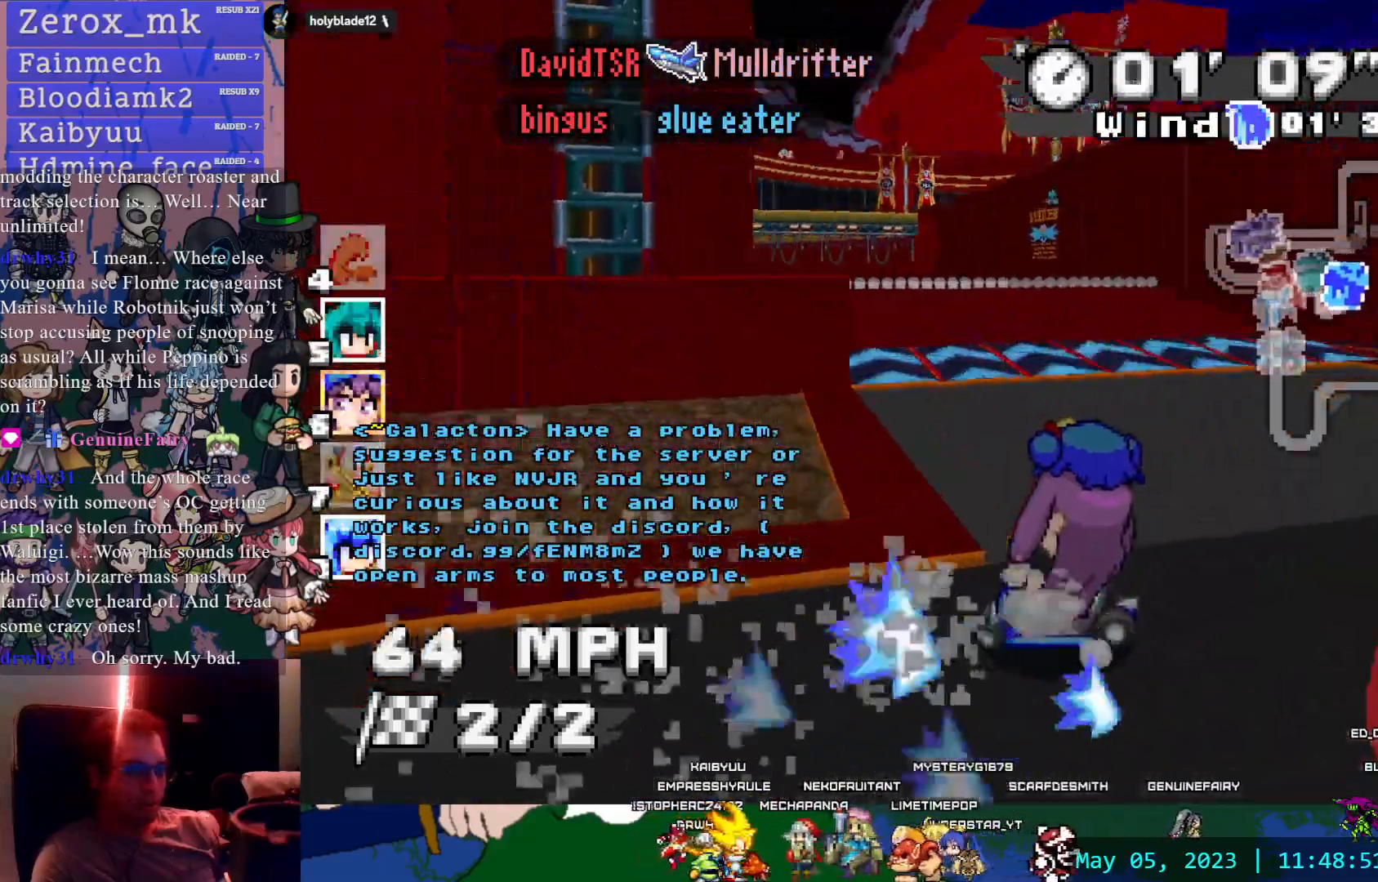
{"dt_ms": 500, "buttons": ["CROSS"], "left_stick": "down-right", "right_stick": "center", "events": [[233, "left_stick", "center"], [250, "R1", "up"], [400, "left_stick", "down-right"]]}
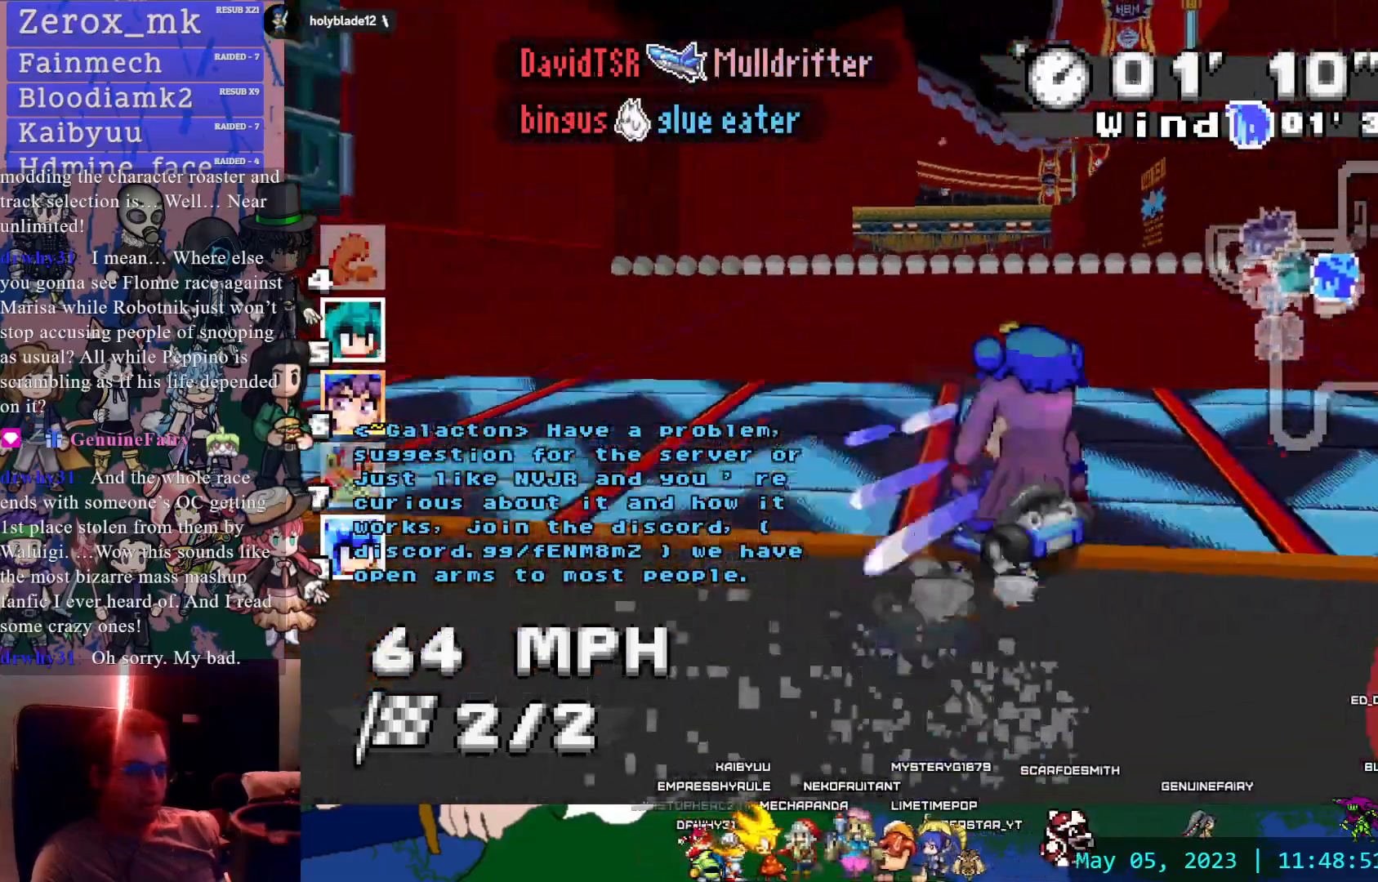
{"dt_ms": 500, "buttons": ["CROSS"], "left_stick": "center", "right_stick": "center", "events": [[50, "left_stick", "center"]]}
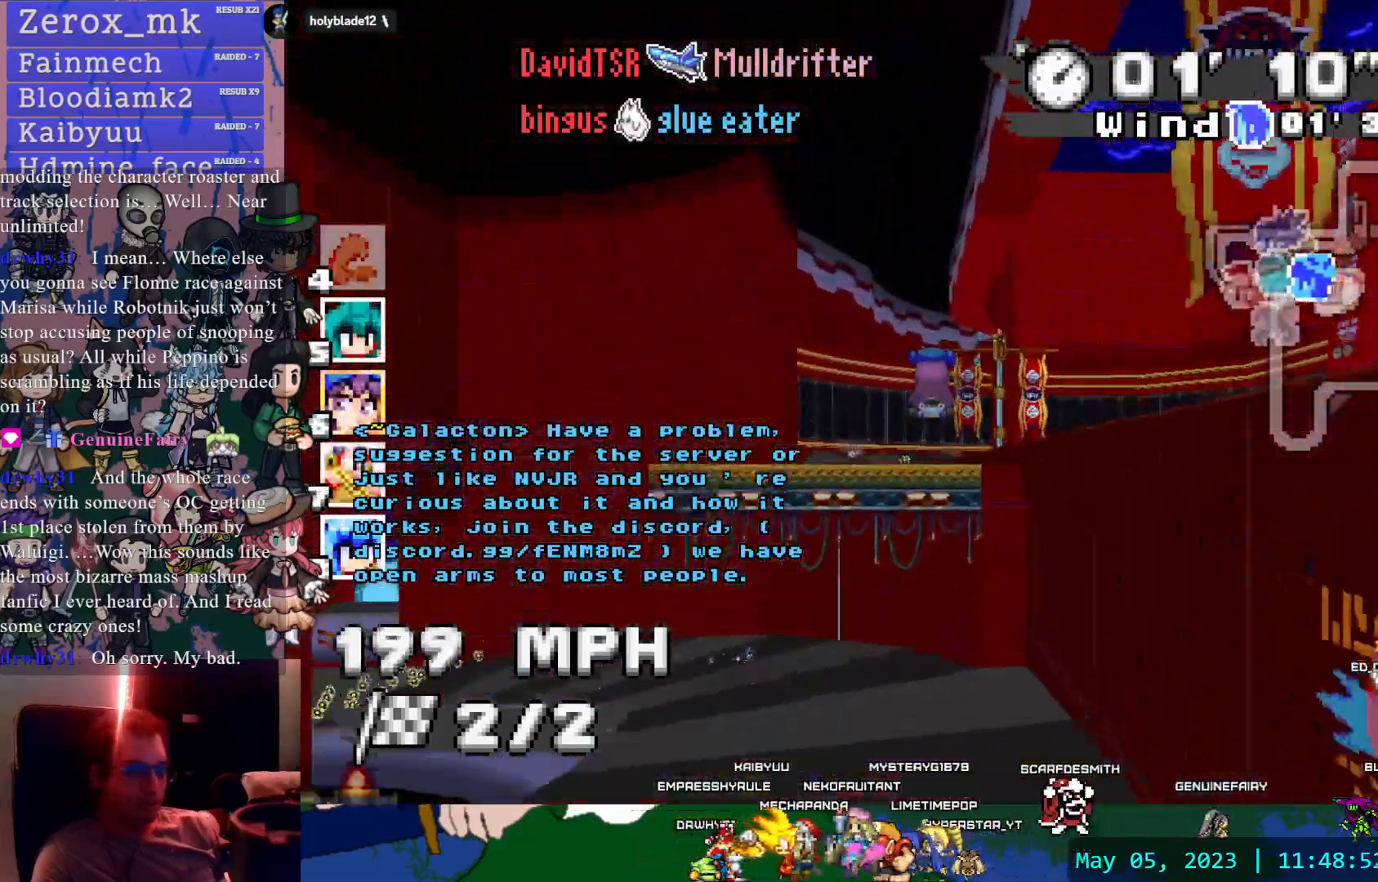
{"dt_ms": 500, "buttons": ["CROSS"], "left_stick": "down-right", "right_stick": "center", "events": [[383, "left_stick", "down-right"]]}
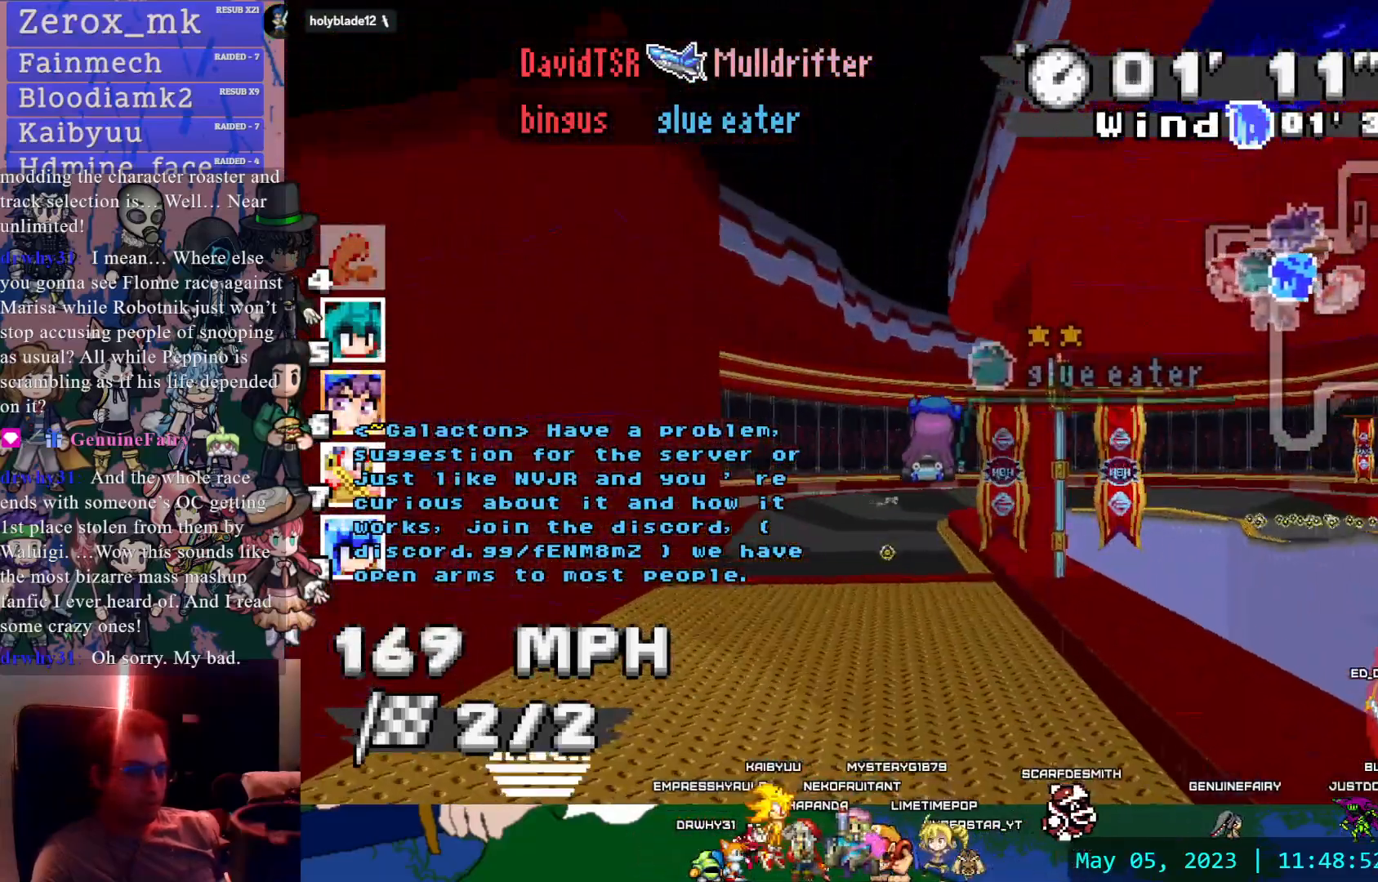
{"dt_ms": 500, "buttons": ["CROSS", "R1"], "left_stick": "down-right", "right_stick": "center", "events": [[200, "R1", "down"]]}
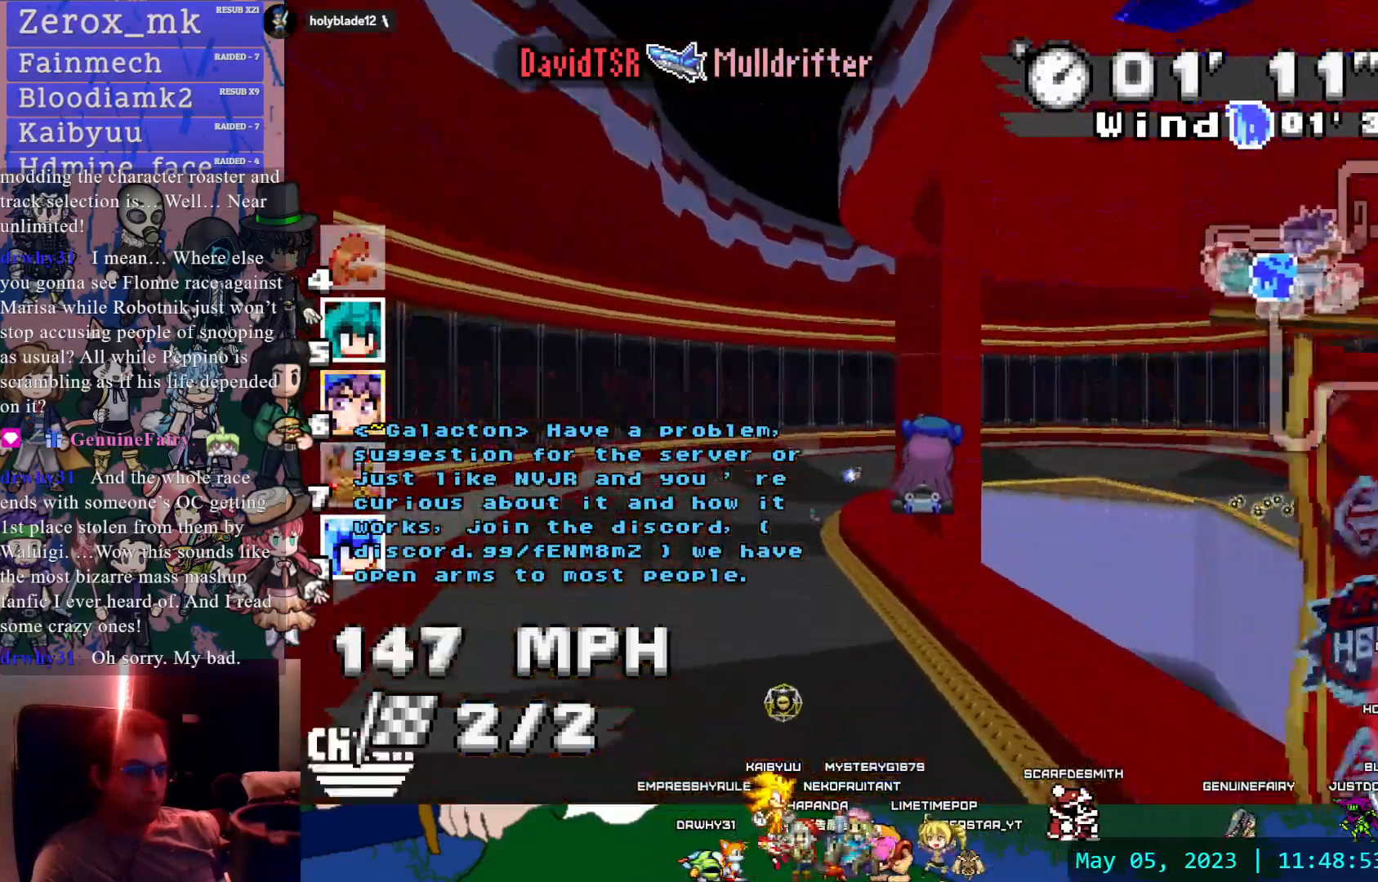
{"dt_ms": 500, "buttons": ["CROSS", "R1"], "left_stick": "down-right", "right_stick": "center", "events": []}
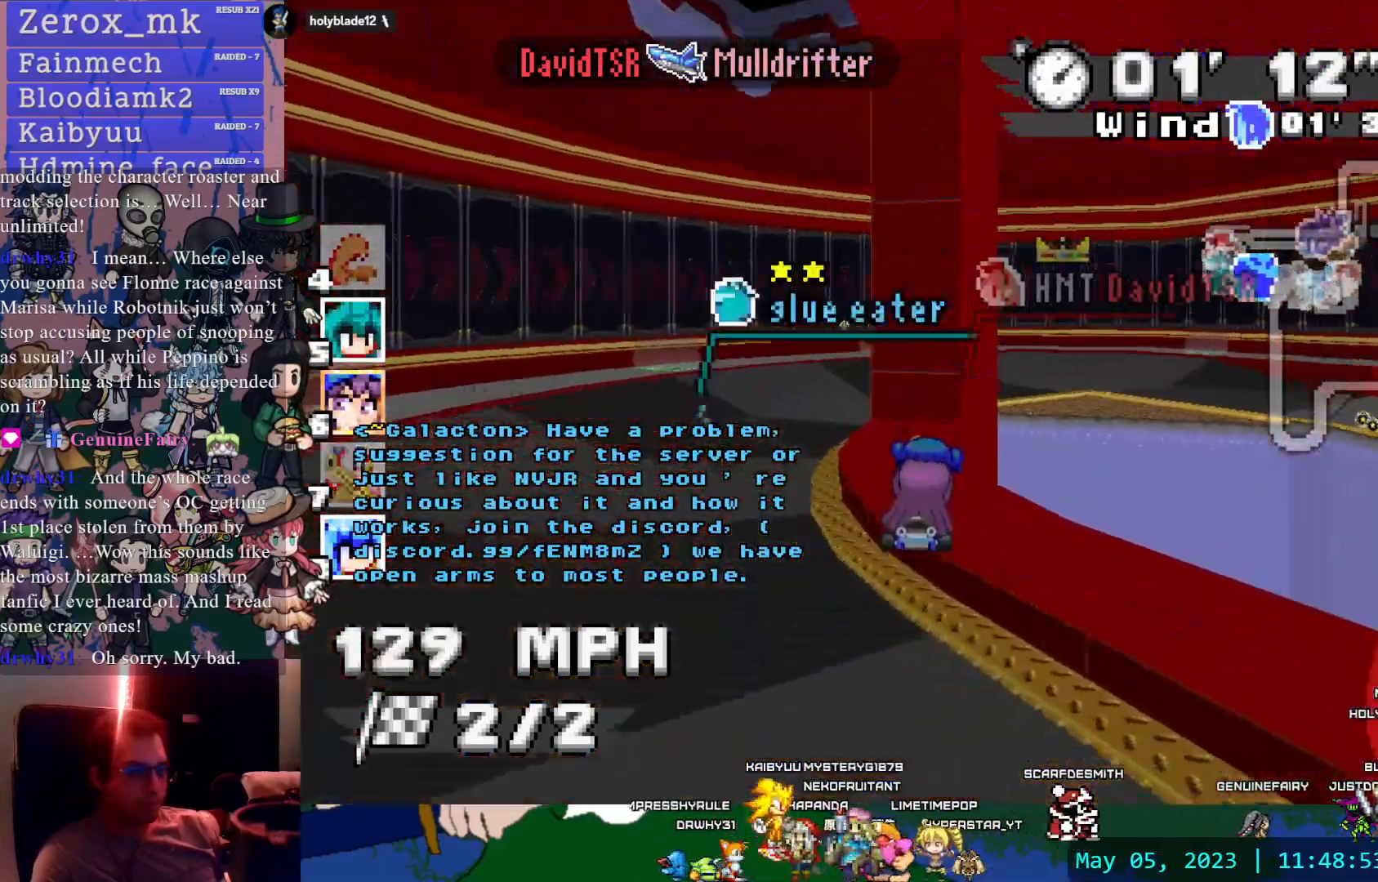
{"dt_ms": 500, "buttons": ["CROSS", "R1", "R2"], "left_stick": "down-right", "right_stick": "center", "events": [[317, "left_stick", "center"], [450, "left_stick", "down-right"], [467, "R2", "down"]]}
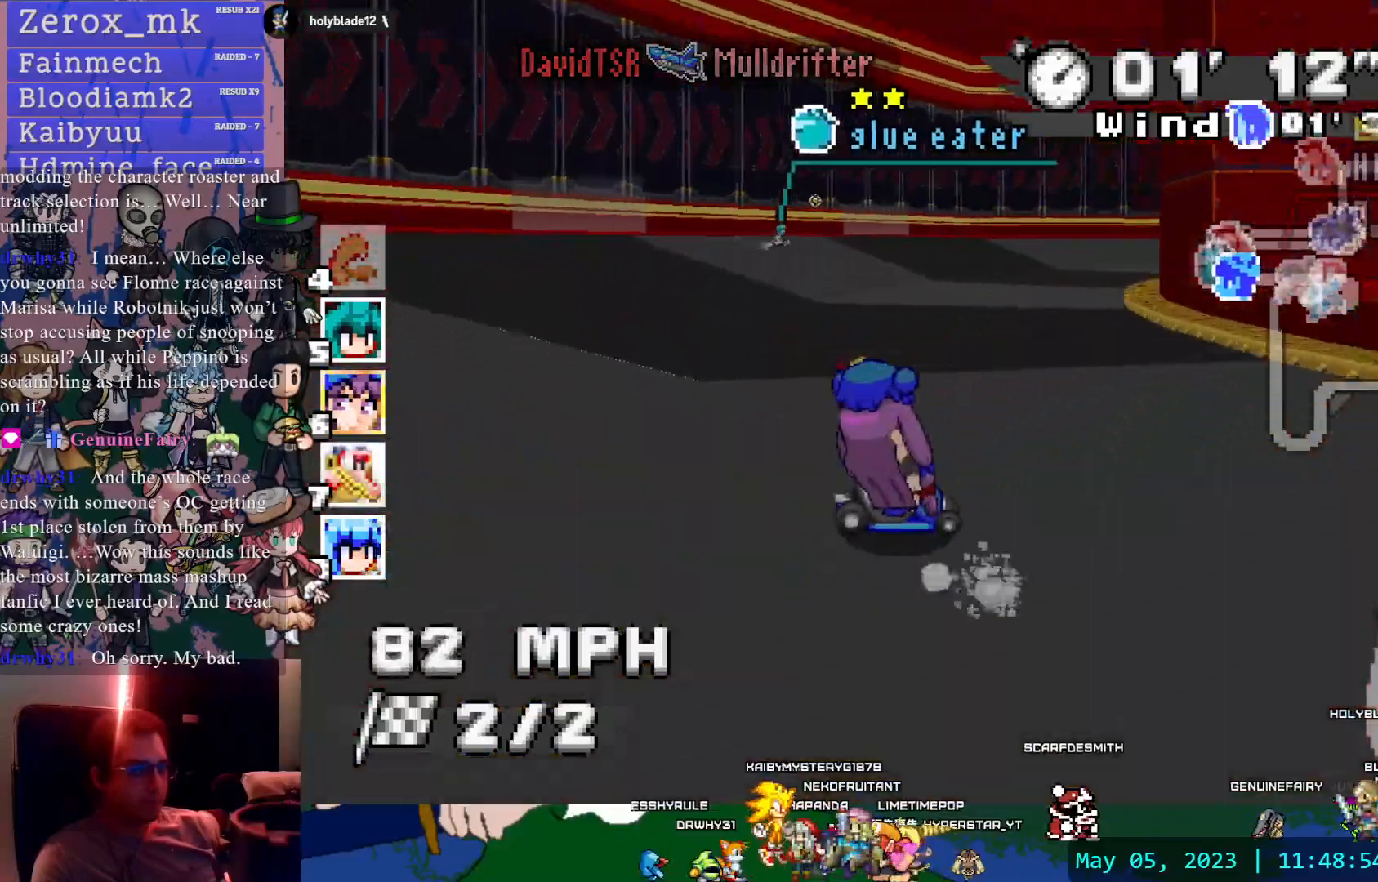
{"dt_ms": 500, "buttons": ["CROSS", "R1"], "left_stick": "center", "right_stick": "center", "events": [[17, "R2", "up"], [300, "left_stick", "center"]]}
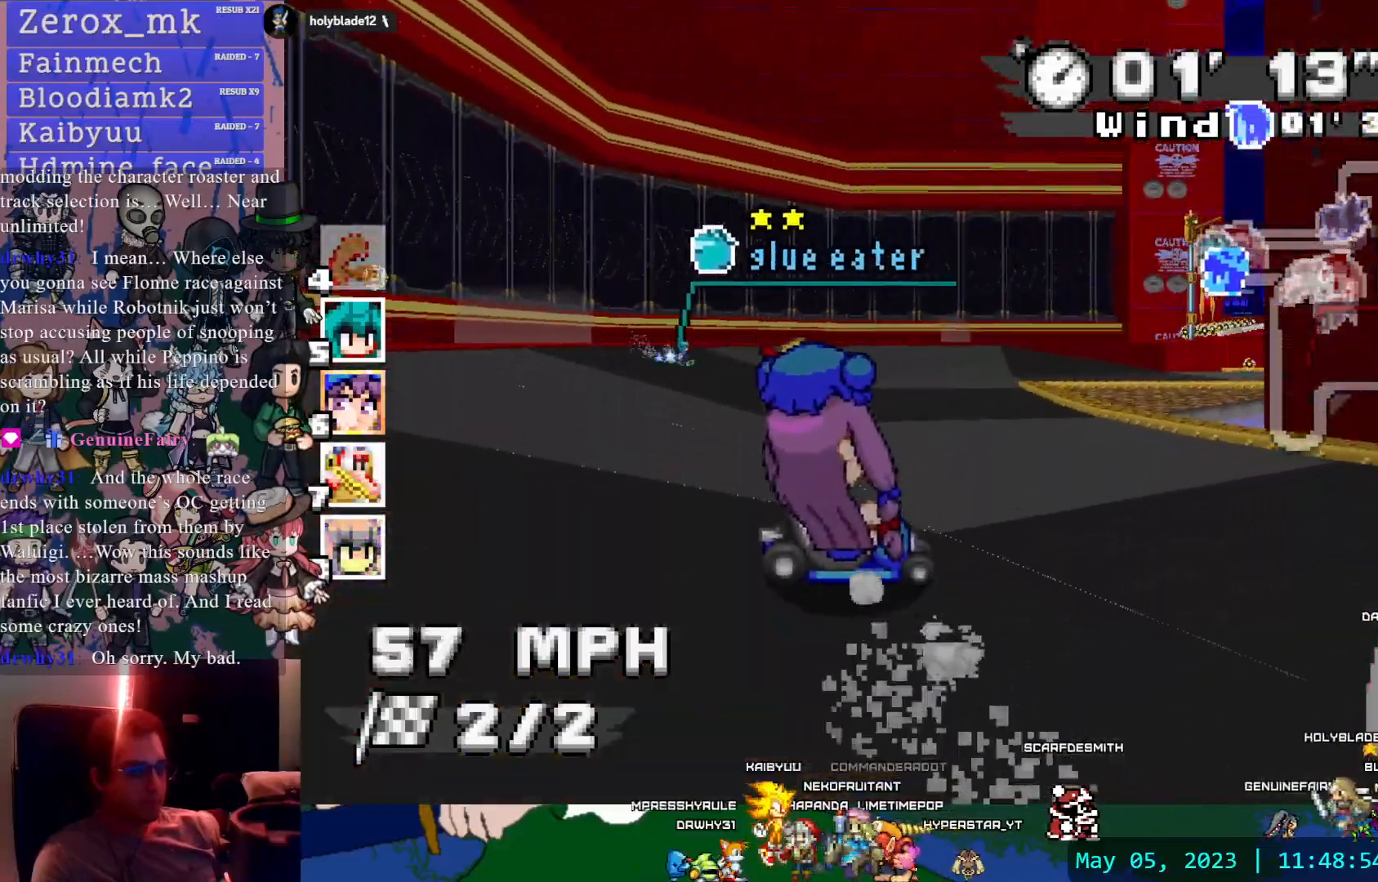
{"dt_ms": 500, "buttons": ["CROSS", "R1"], "left_stick": "center", "right_stick": "center", "events": []}
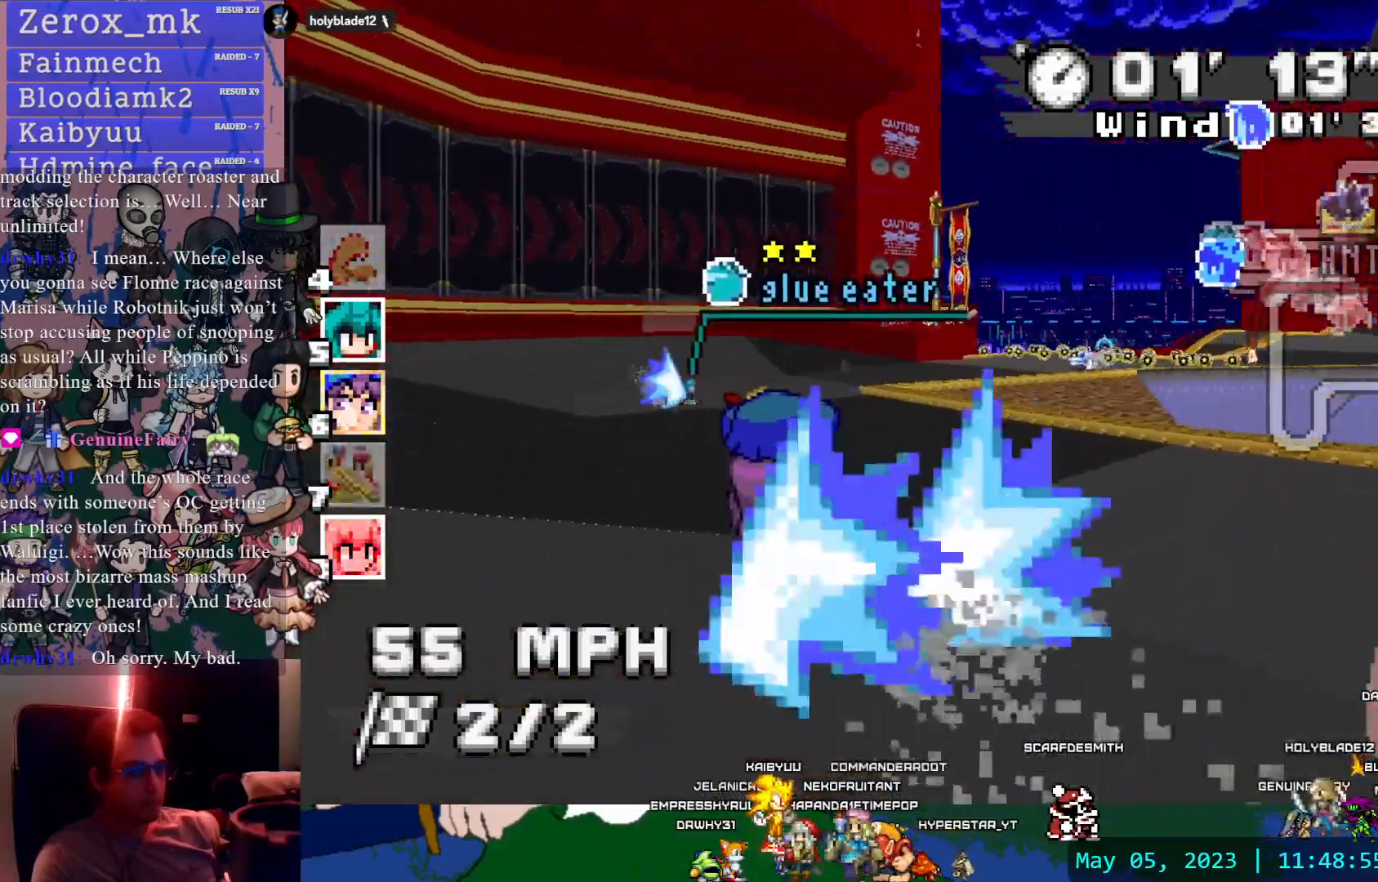
{"dt_ms": 500, "buttons": ["CROSS", "R1"], "left_stick": "center", "right_stick": "center", "events": []}
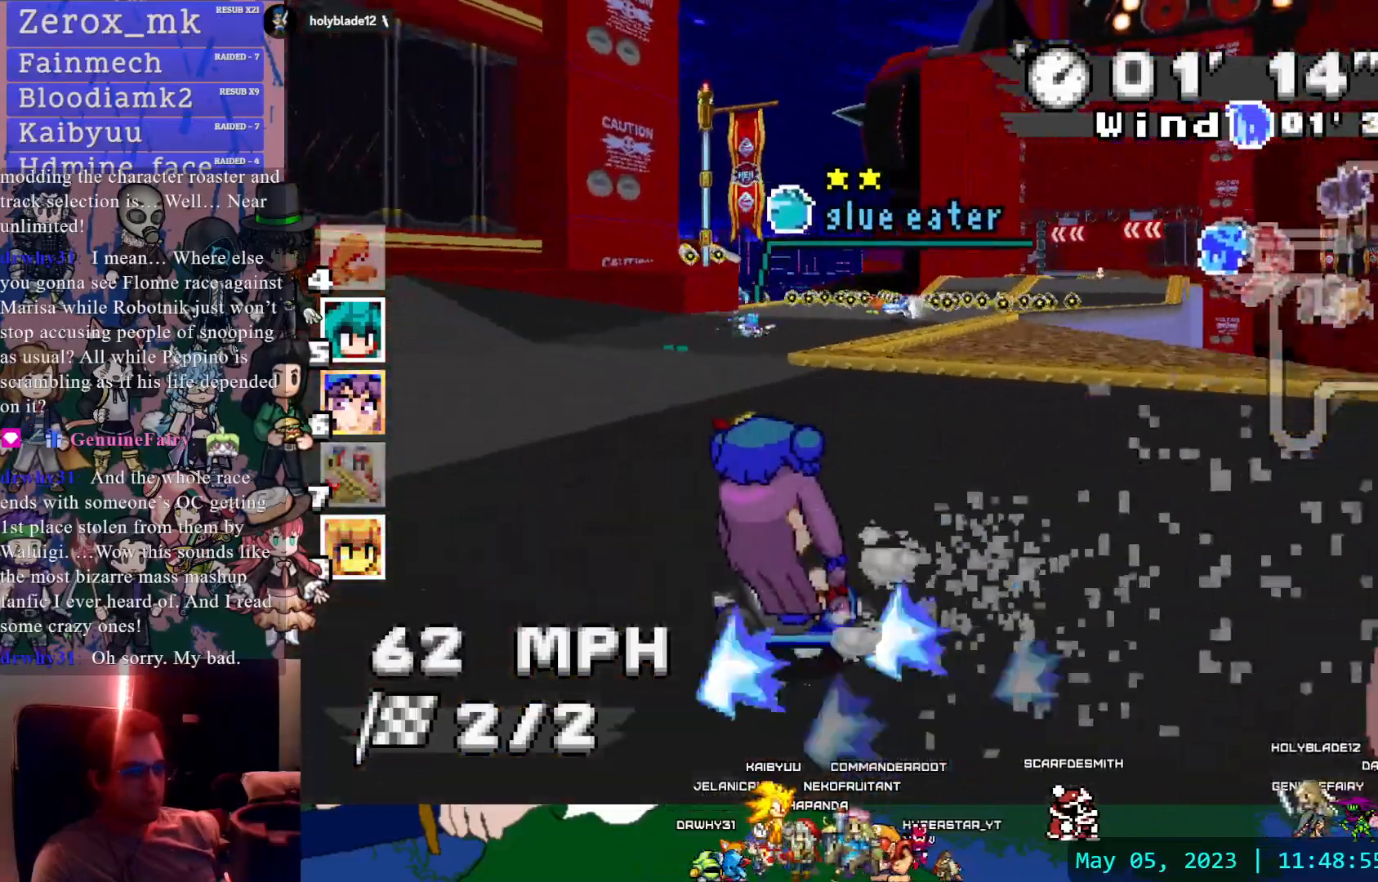
{"dt_ms": 500, "buttons": ["CROSS", "R1"], "left_stick": "center", "right_stick": "center", "events": []}
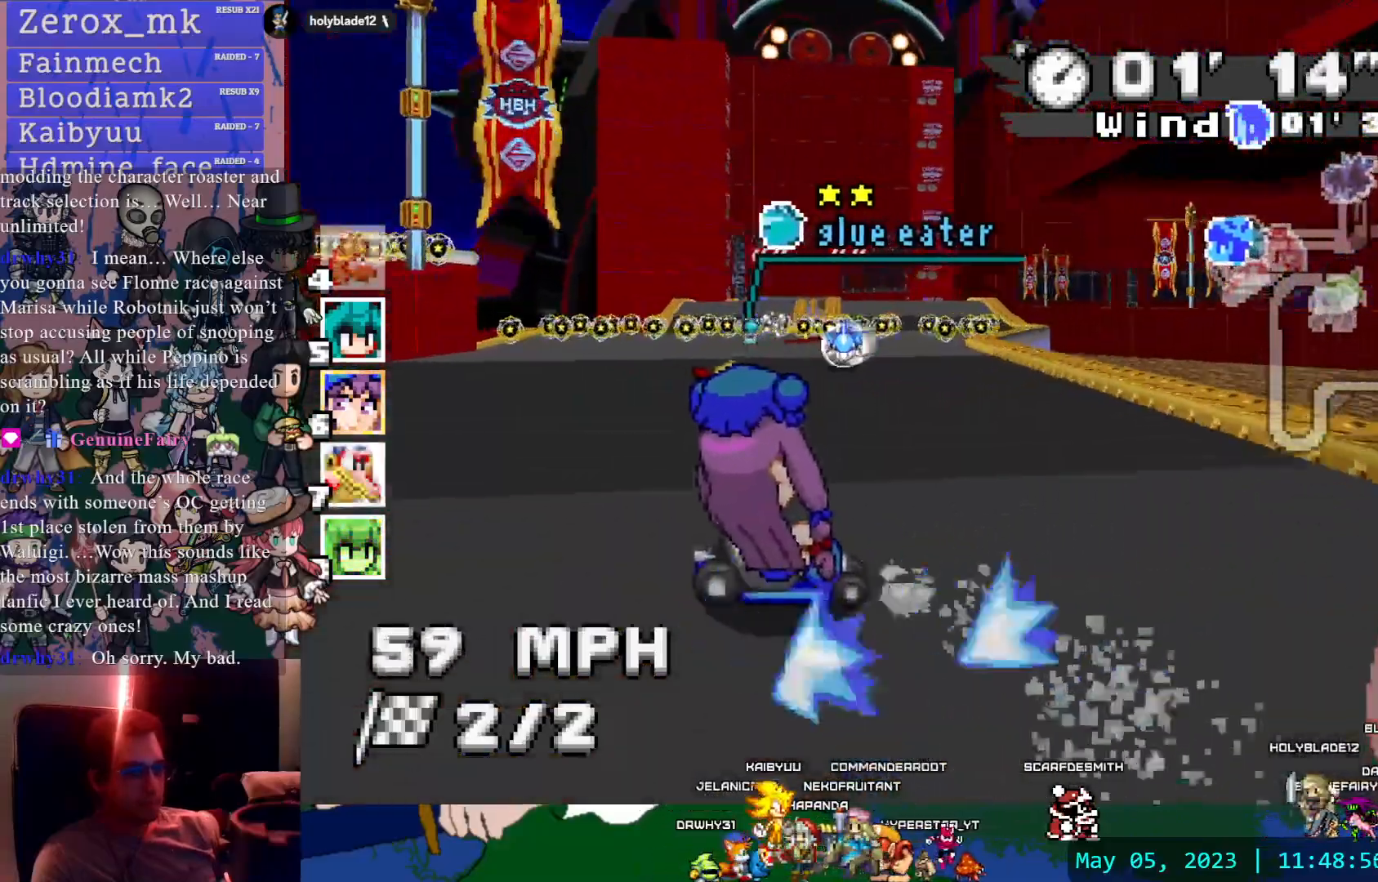
{"dt_ms": 500, "buttons": ["CROSS"], "left_stick": "left", "right_stick": "center", "events": [[117, "R1", "up"], [200, "left_stick", "left"]]}
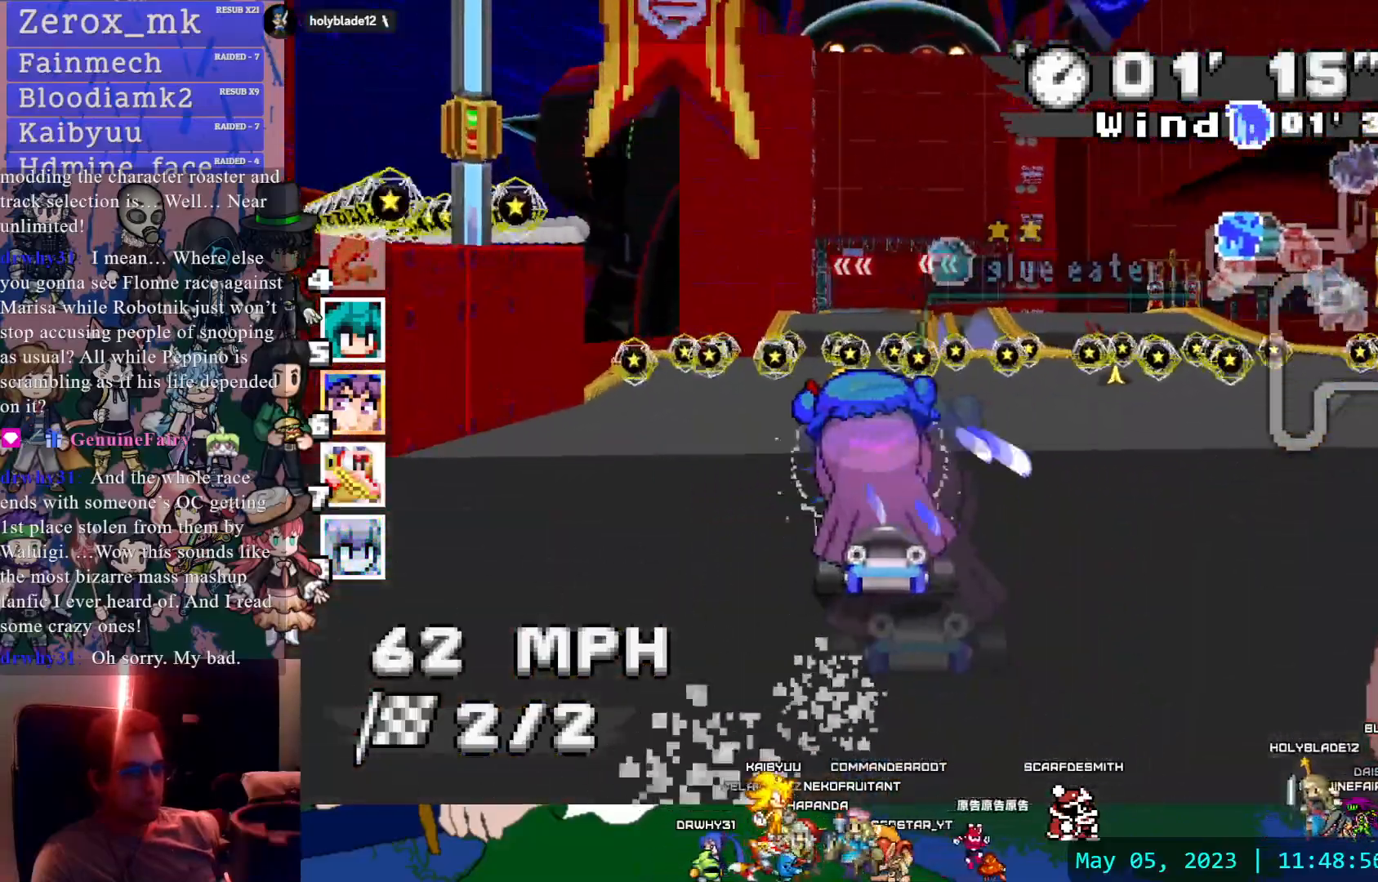
{"dt_ms": 500, "buttons": ["CROSS"], "left_stick": "center", "right_stick": "center", "events": [[67, "left_stick", "center"]]}
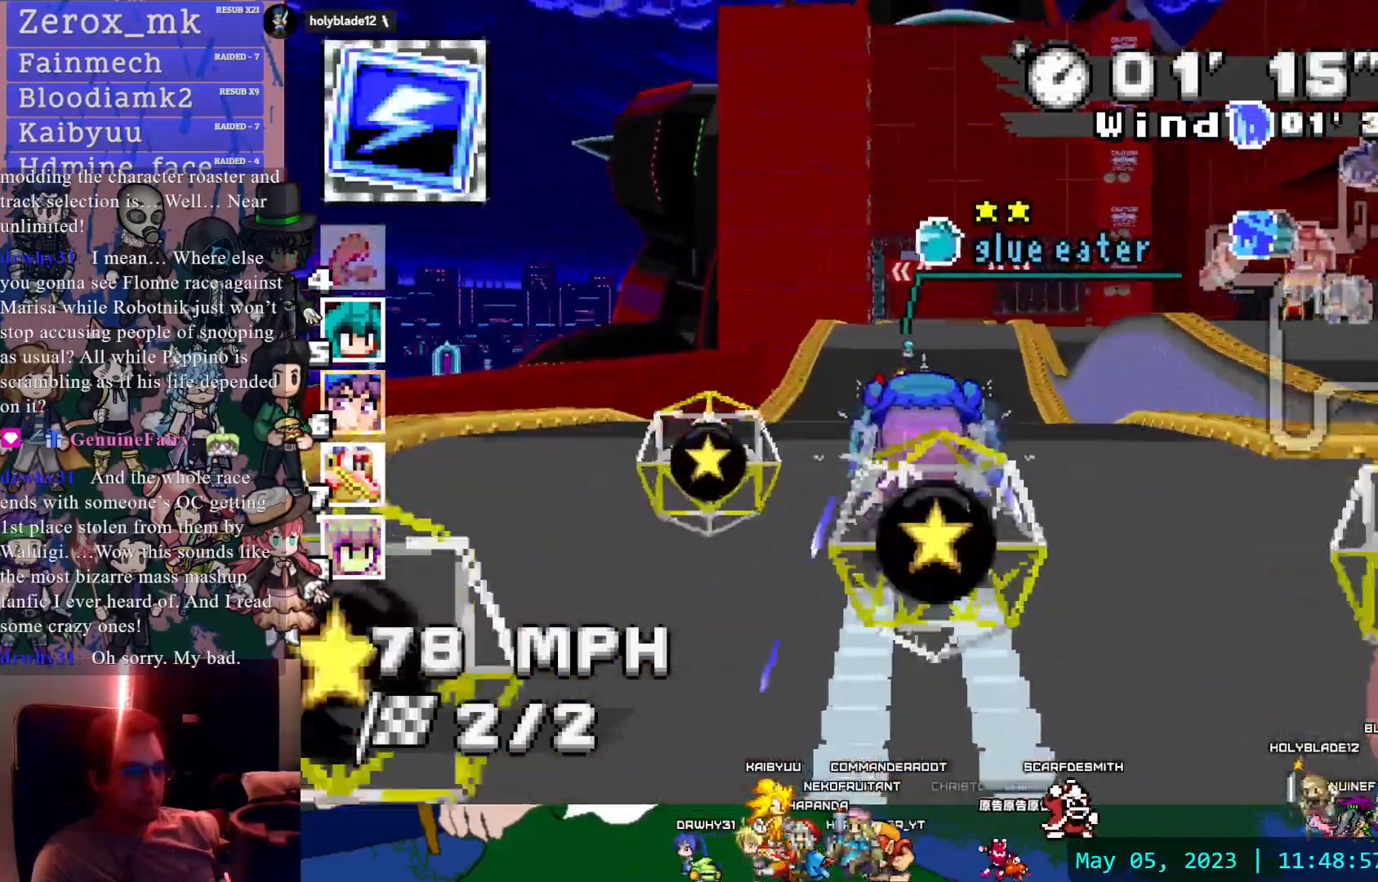
{"dt_ms": 500, "buttons": ["CROSS"], "left_stick": "center", "right_stick": "center", "events": []}
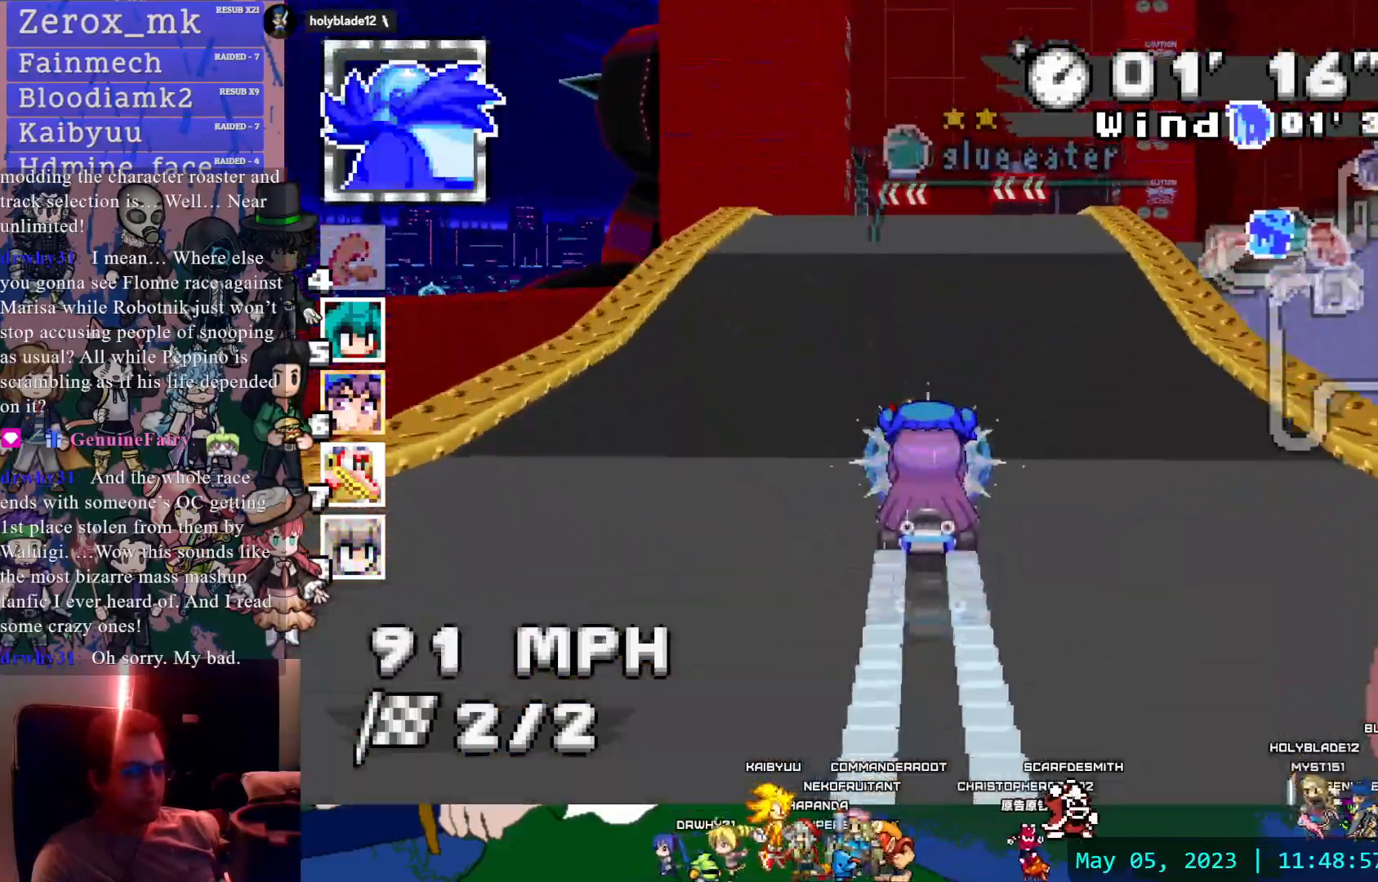
{"dt_ms": 500, "buttons": ["CROSS"], "left_stick": "center", "right_stick": "center", "events": [[150, "left_stick", "down"], [250, "left_stick", "center"]]}
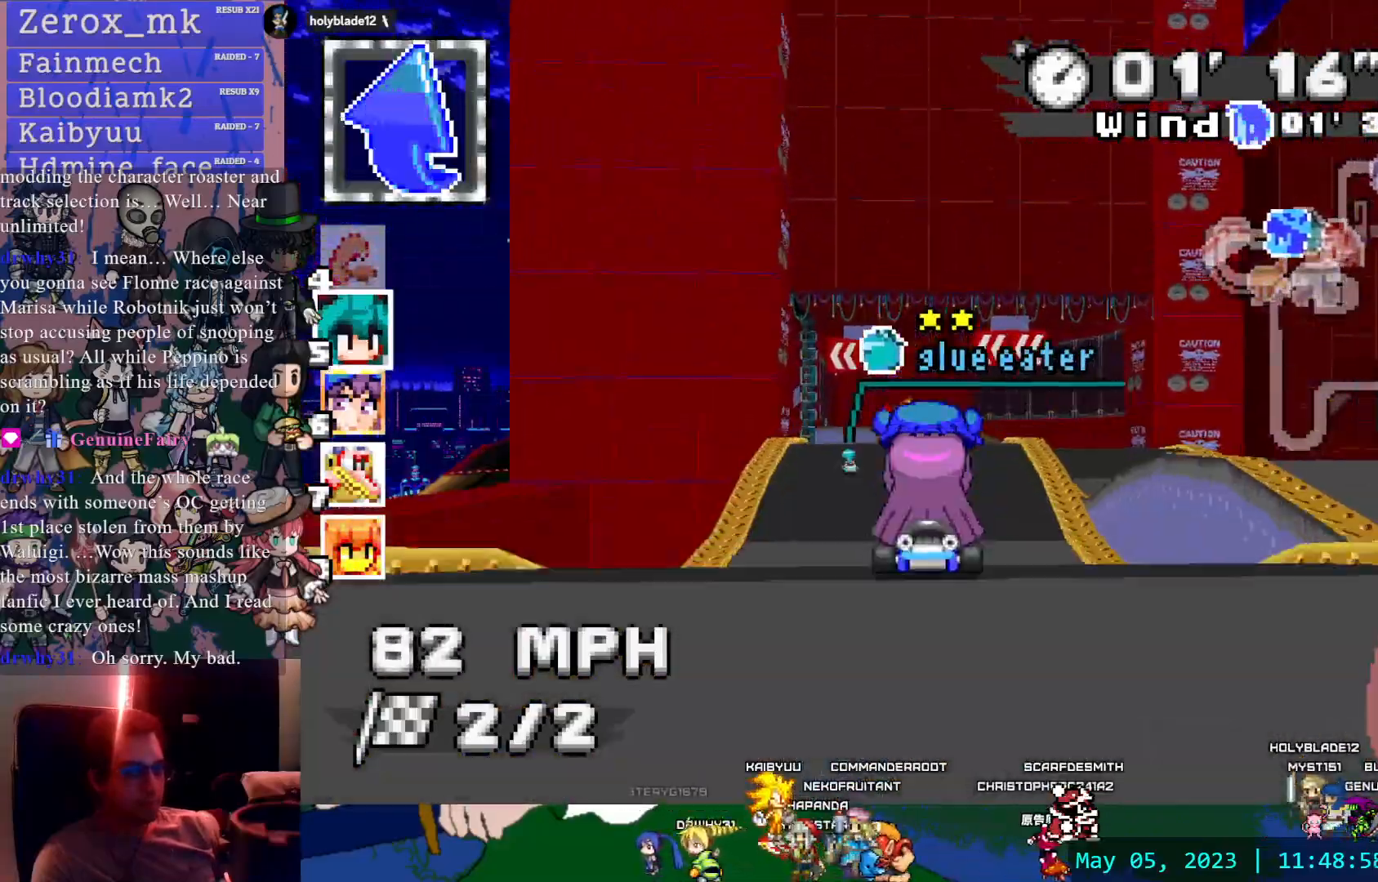
{"dt_ms": 500, "buttons": ["CROSS"], "left_stick": "center", "right_stick": "center", "events": [[67, "L1", "down"], [83, "left_stick", "down-right"], [150, "left_stick", "center"], [167, "L1", "up"]]}
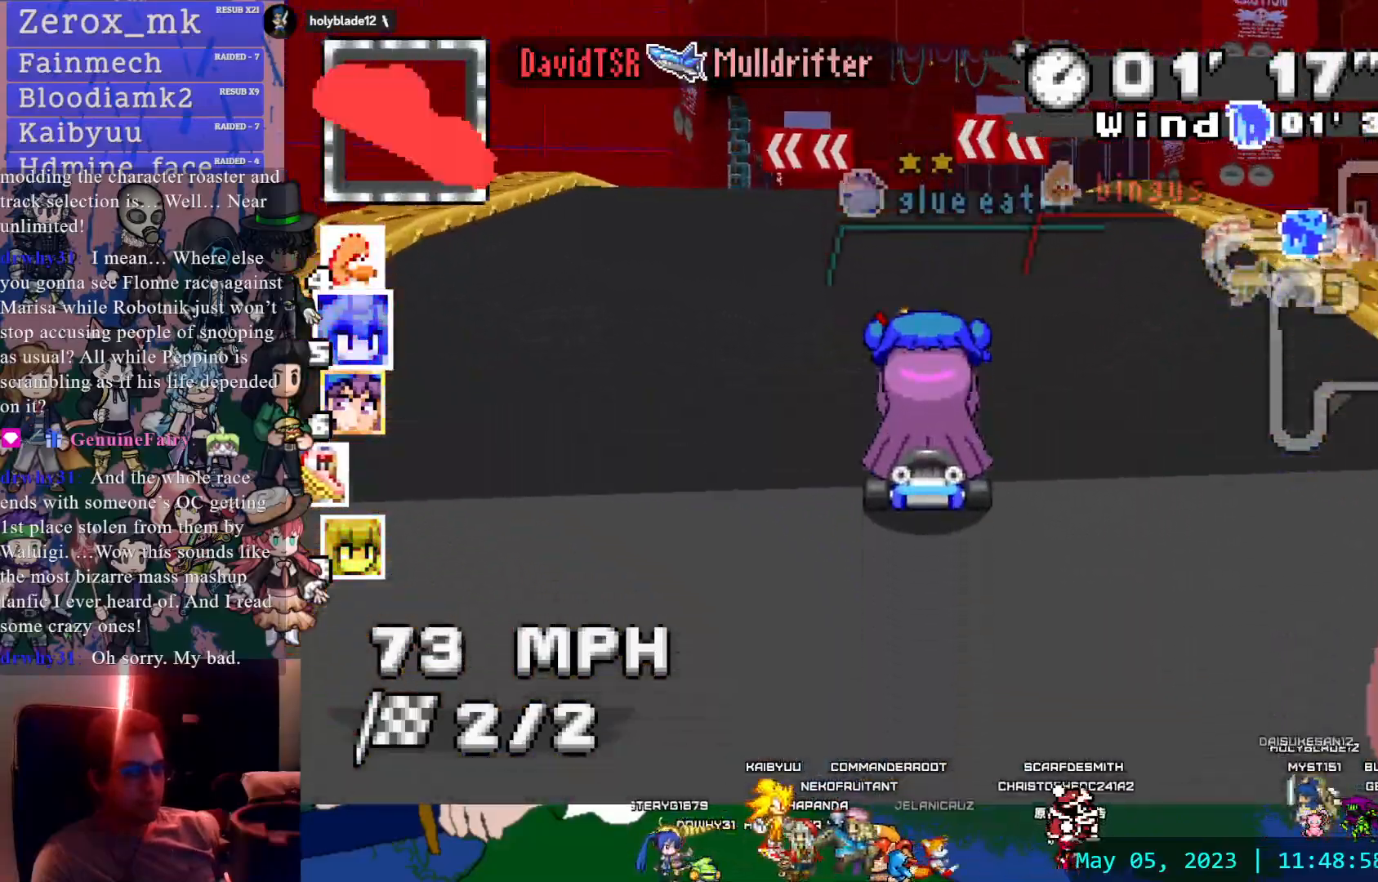
{"dt_ms": 500, "buttons": ["CROSS", "R1"], "left_stick": "center", "right_stick": "center", "events": [[17, "R1", "down"], [17, "left_stick", "left"], [150, "left_stick", "center"], [233, "left_stick", "down-right"], [283, "L1", "down"], [300, "L2", "down"], [350, "left_stick", "center"], [367, "L2", "up"], [383, "L1", "up"]]}
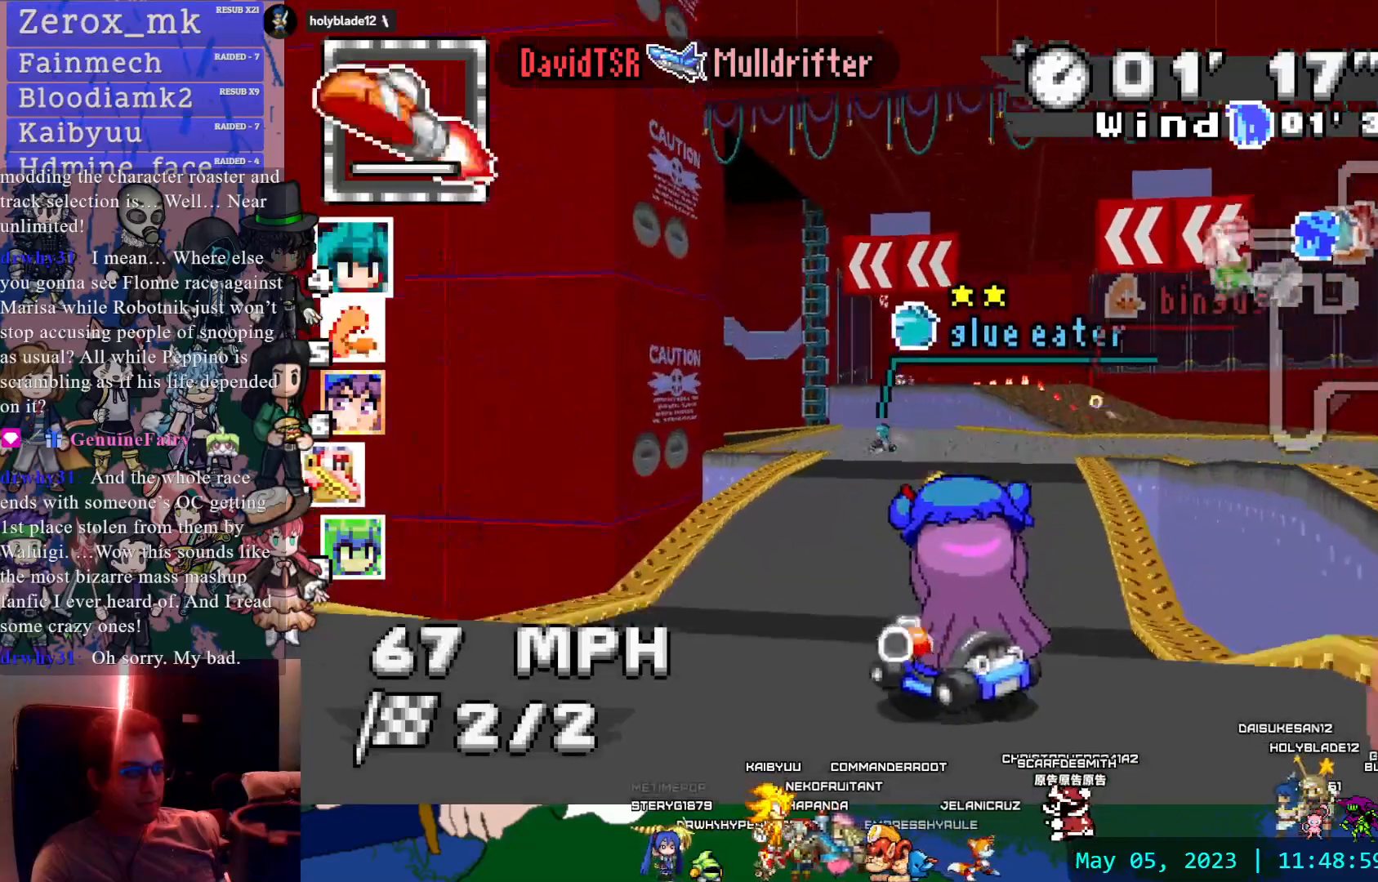
{"dt_ms": 500, "buttons": ["CROSS", "R1"], "left_stick": "center", "right_stick": "center", "events": [[17, "L1", "down"], [117, "L1", "up"], [117, "left_stick", "down-right"], [433, "left_stick", "center"]]}
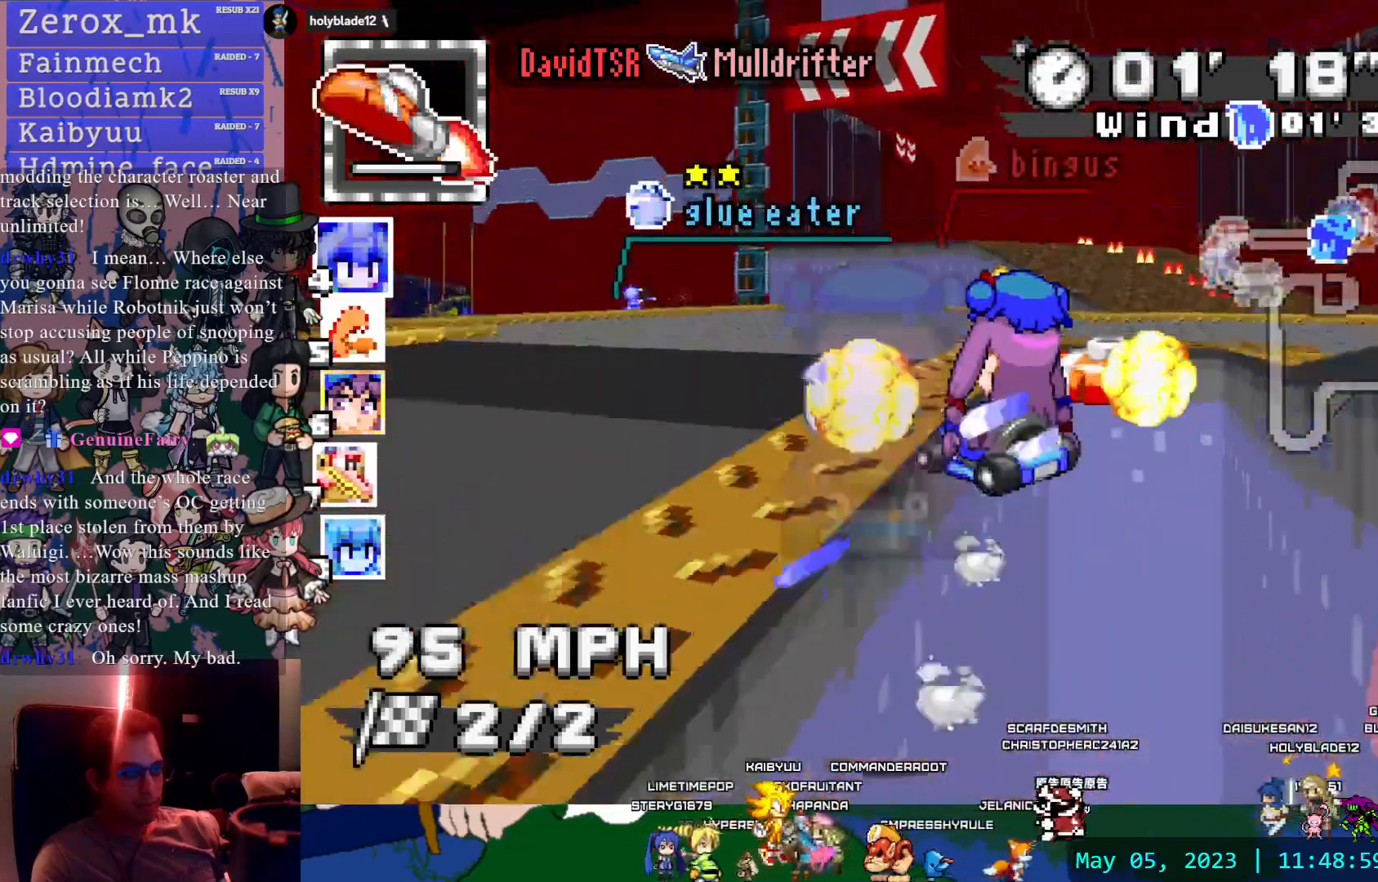
{"dt_ms": 500, "buttons": ["CROSS"], "left_stick": "down-right", "right_stick": "center", "events": [[450, "R1", "up"], [500, "left_stick", "down-right"]]}
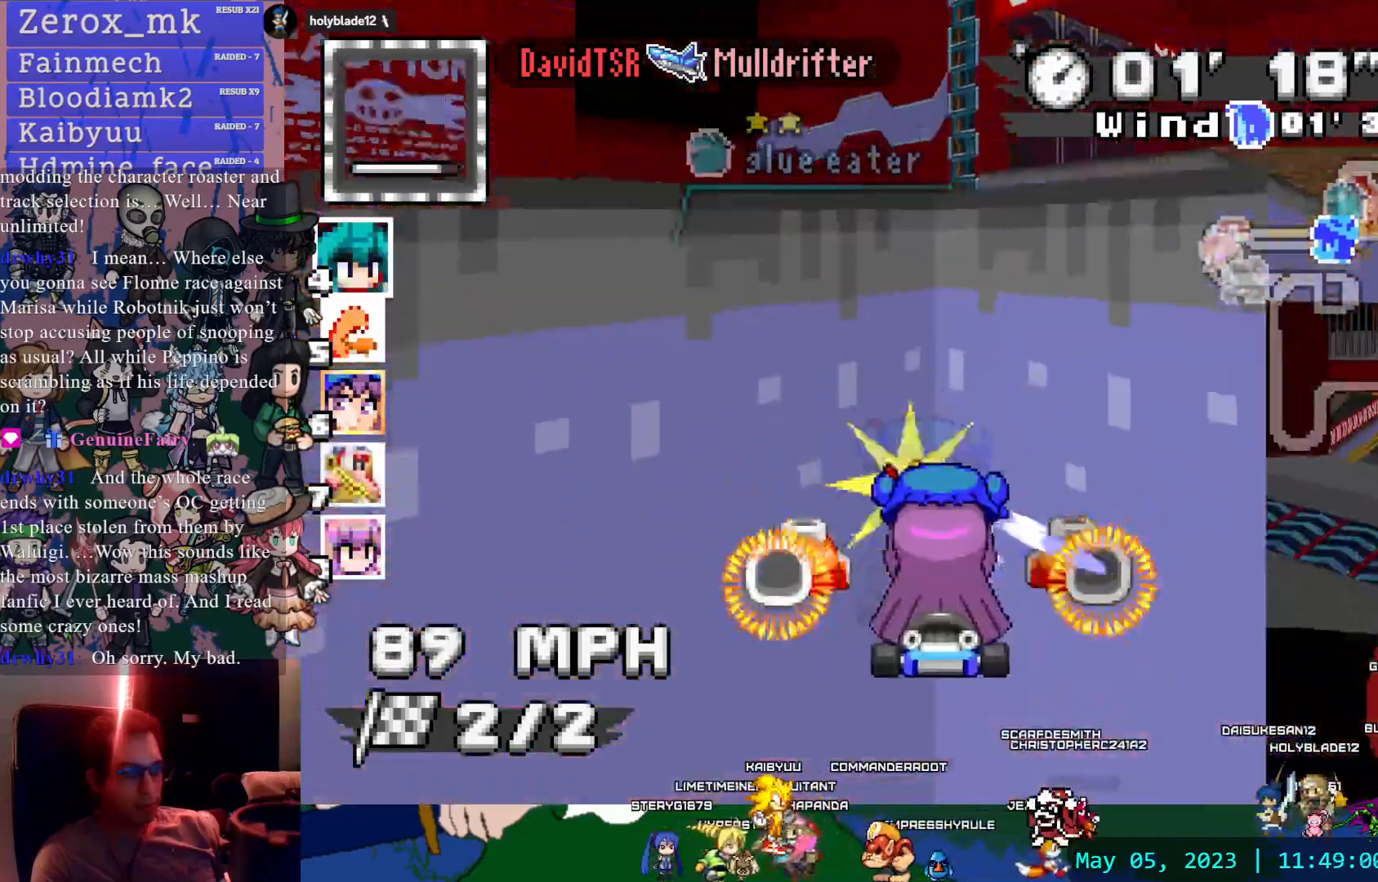
{"dt_ms": 500, "buttons": ["CROSS", "CIRCLE"], "left_stick": "center", "right_stick": "center", "events": [[150, "CIRCLE", "down"], [450, "left_stick", "center"]]}
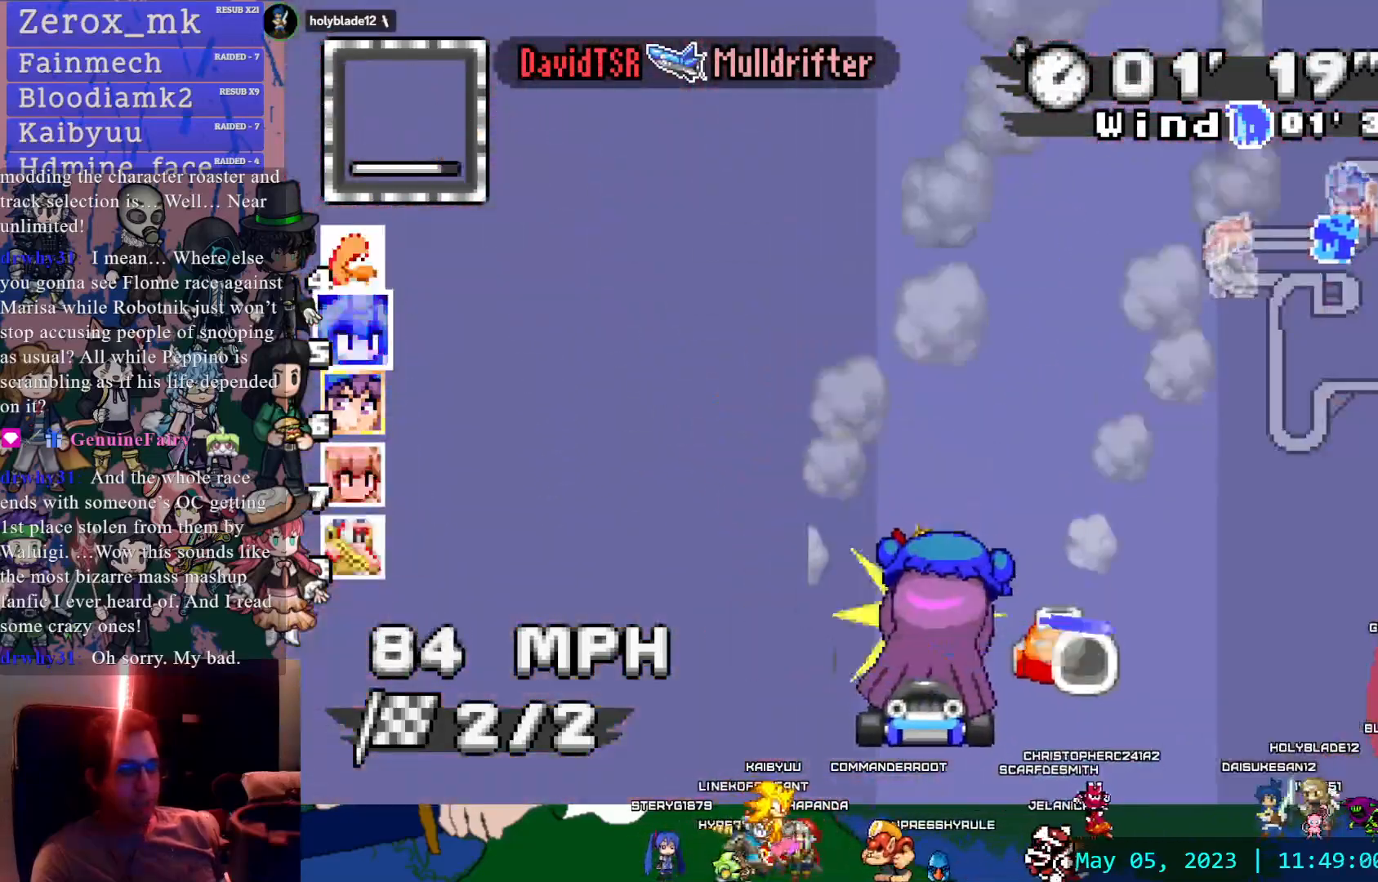
{"dt_ms": 1000, "buttons": ["CROSS"], "left_stick": "center", "right_stick": "center"}
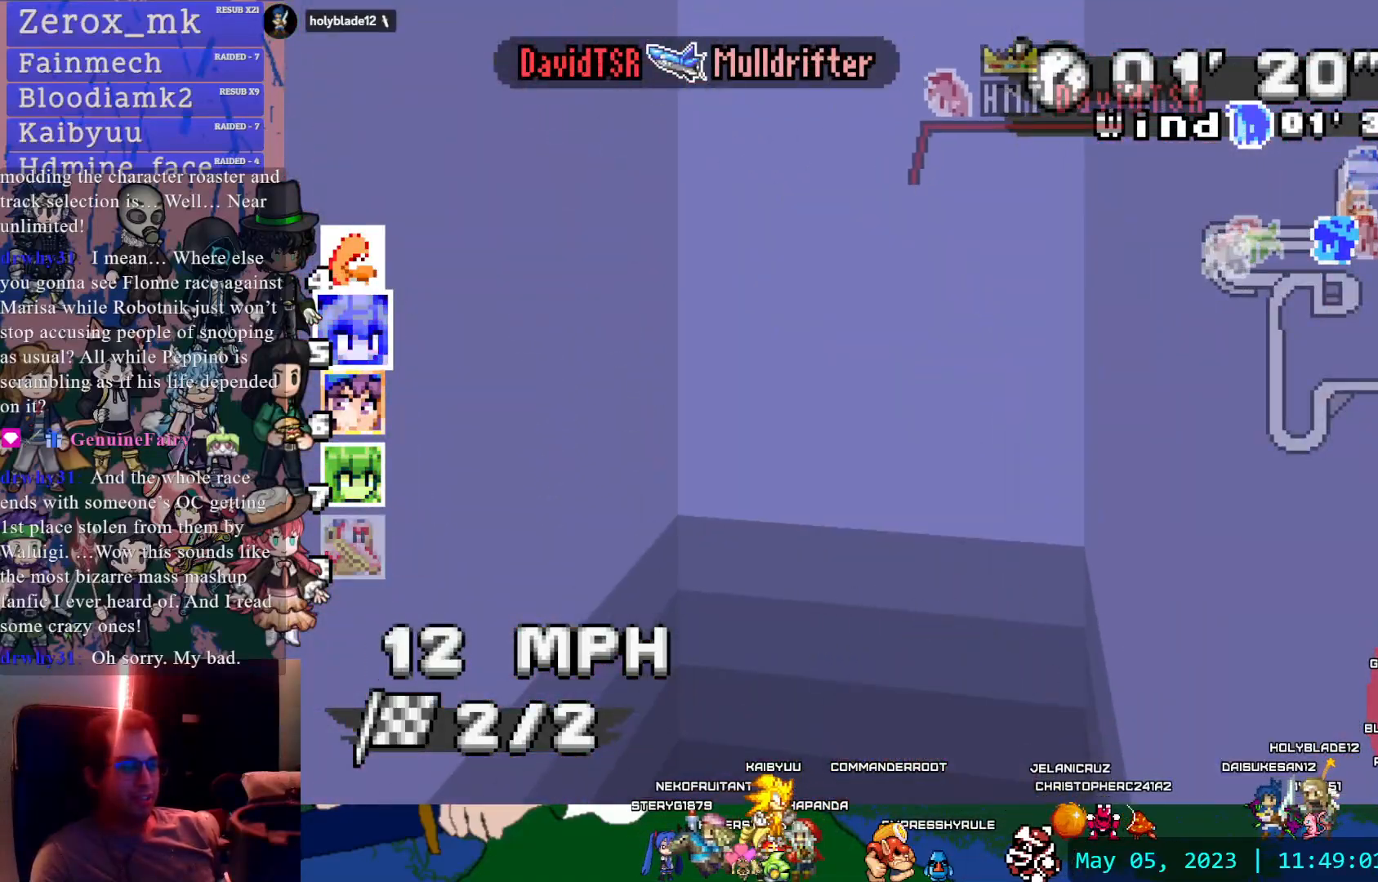
{"dt_ms": 500, "buttons": ["CROSS"], "left_stick": "center", "right_stick": "center", "events": []}
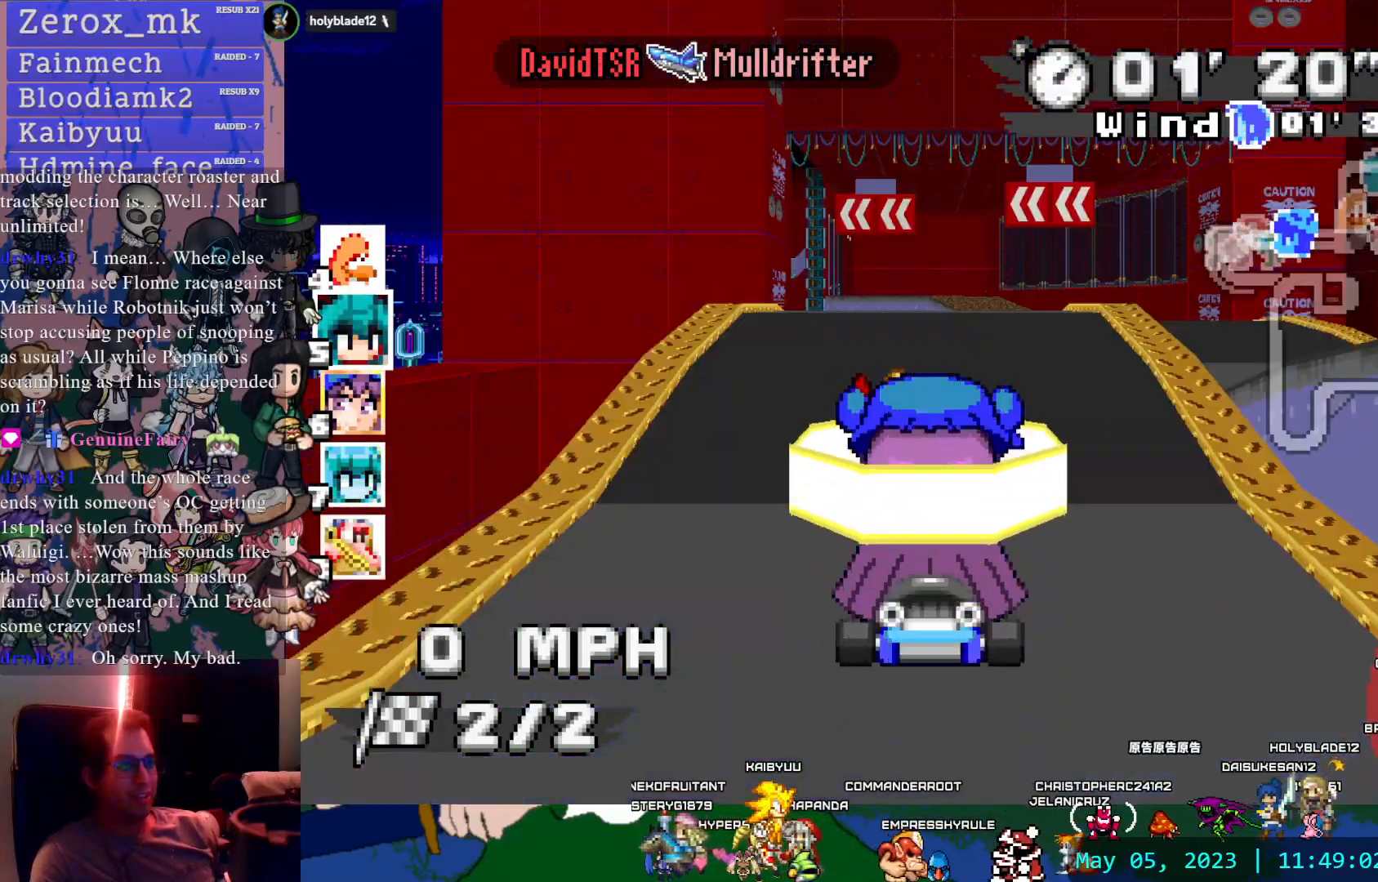
{"dt_ms": 500, "buttons": ["CROSS"], "left_stick": "center", "right_stick": "center", "events": []}
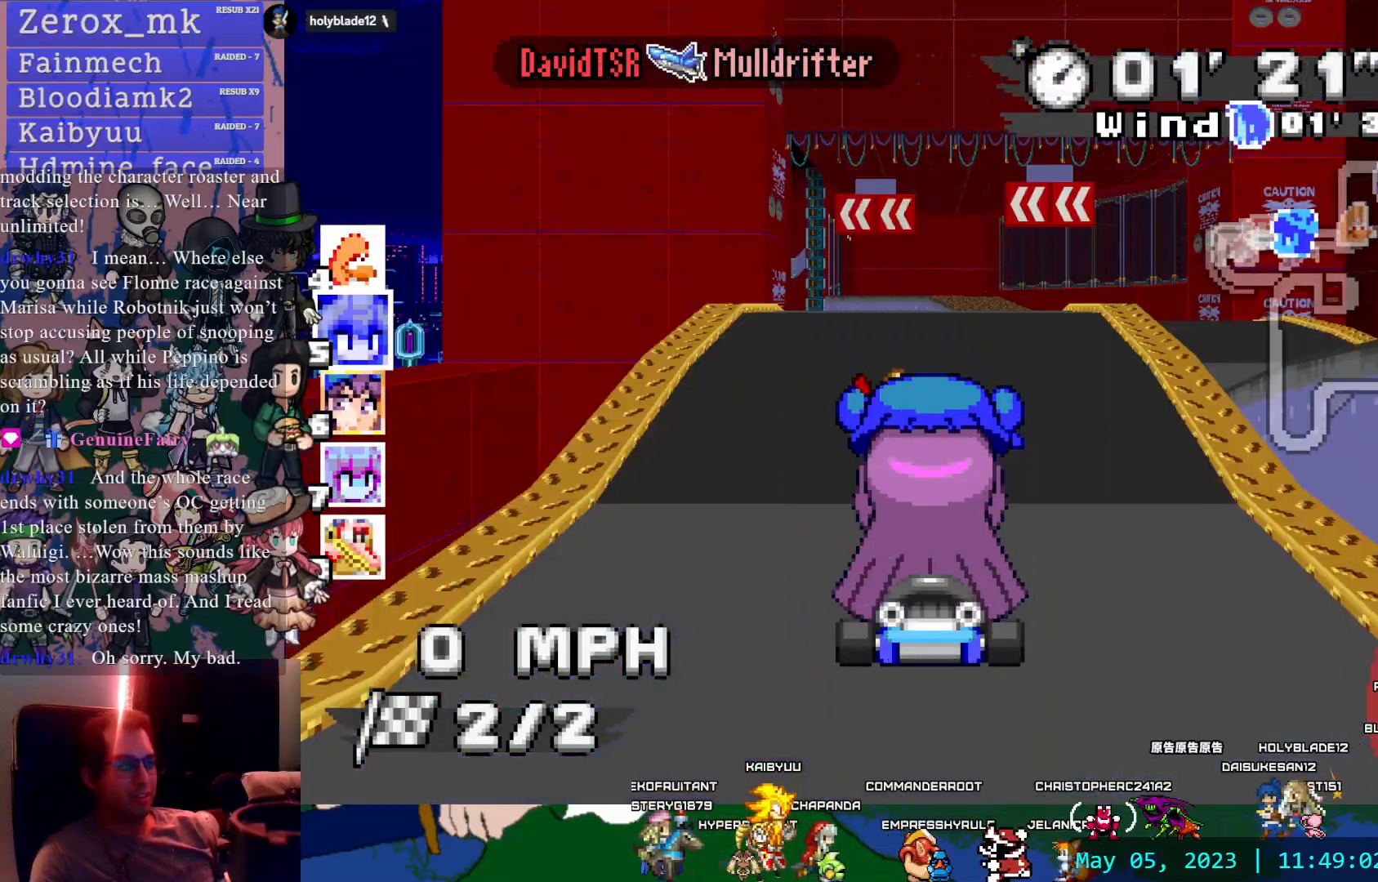
{"dt_ms": 500, "buttons": ["CROSS"], "left_stick": "center", "right_stick": "center", "events": []}
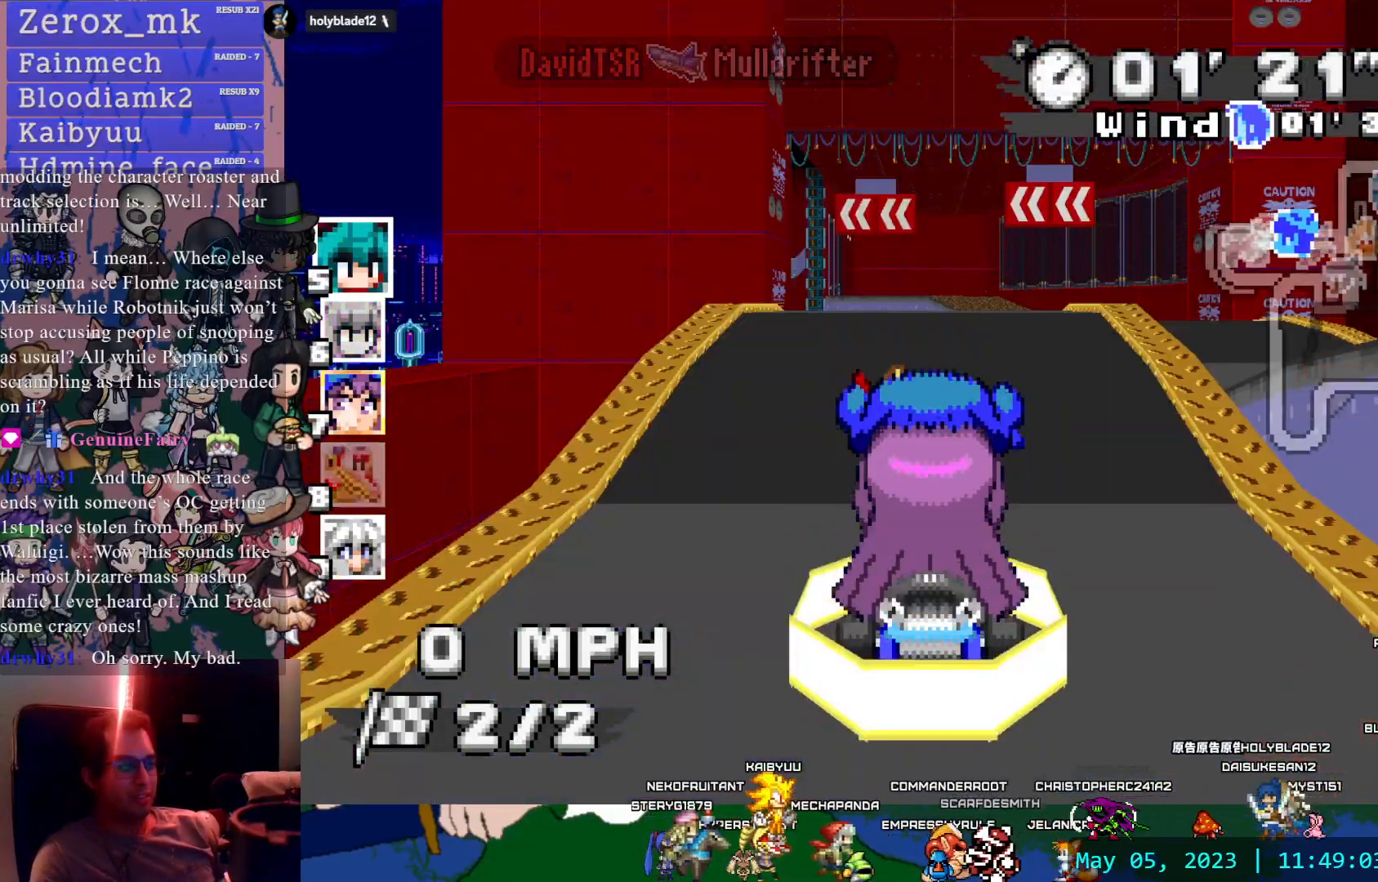
{"dt_ms": 500, "buttons": ["CROSS"], "left_stick": "center", "right_stick": "center", "events": []}
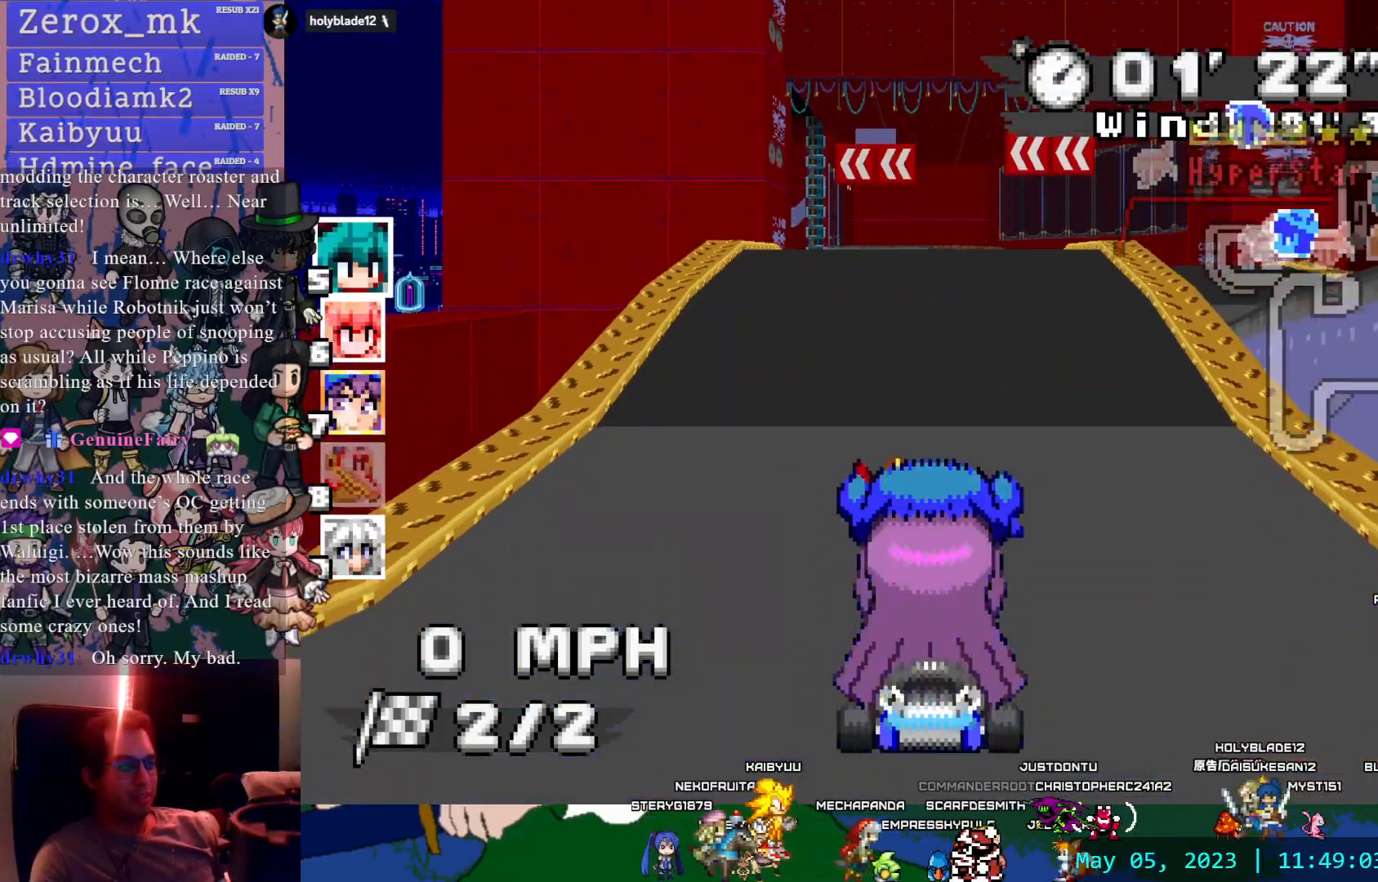
{"dt_ms": 500, "buttons": ["CROSS", "R1"], "left_stick": "left", "right_stick": "center", "events": [[333, "R1", "down"], [333, "left_stick", "left"]]}
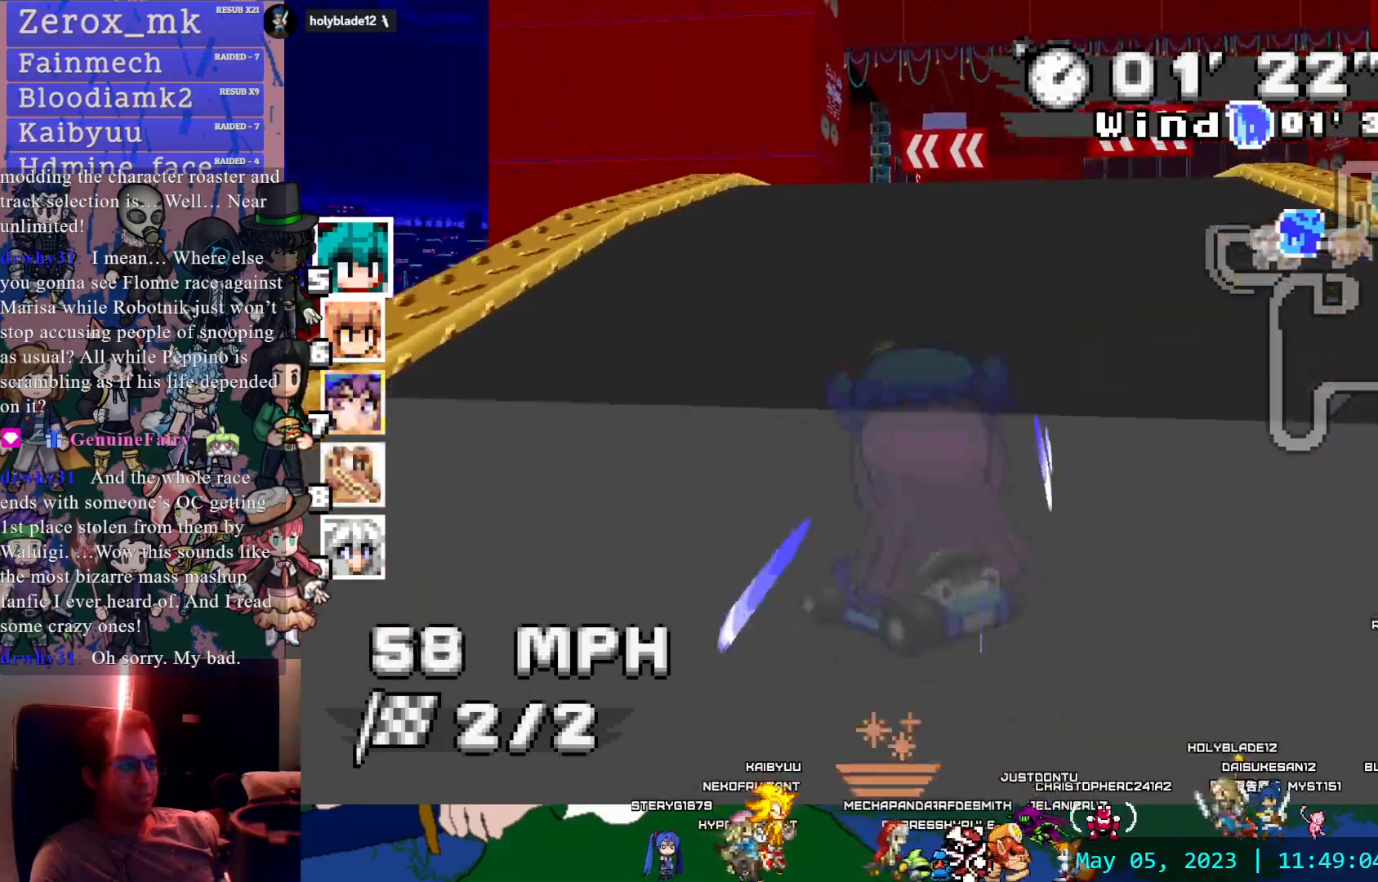
{"dt_ms": 500, "buttons": ["CROSS", "R1"], "left_stick": "left", "right_stick": "center", "events": [[267, "left_stick", "center"], [433, "left_stick", "left"]]}
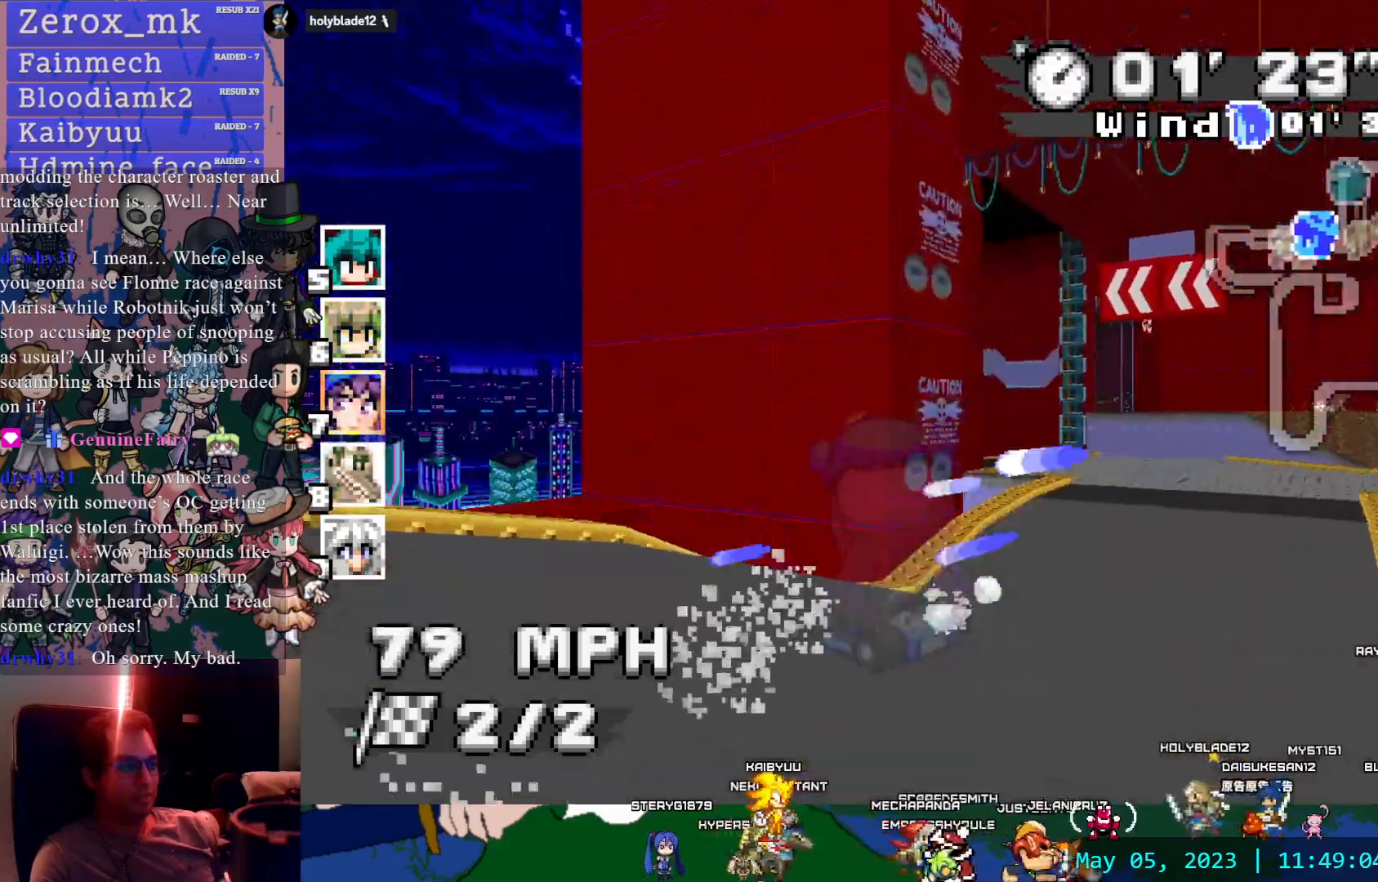
{"dt_ms": 500, "buttons": ["CROSS", "R1"], "left_stick": "left", "right_stick": "center", "events": [[83, "left_stick", "center"], [233, "left_stick", "left"]]}
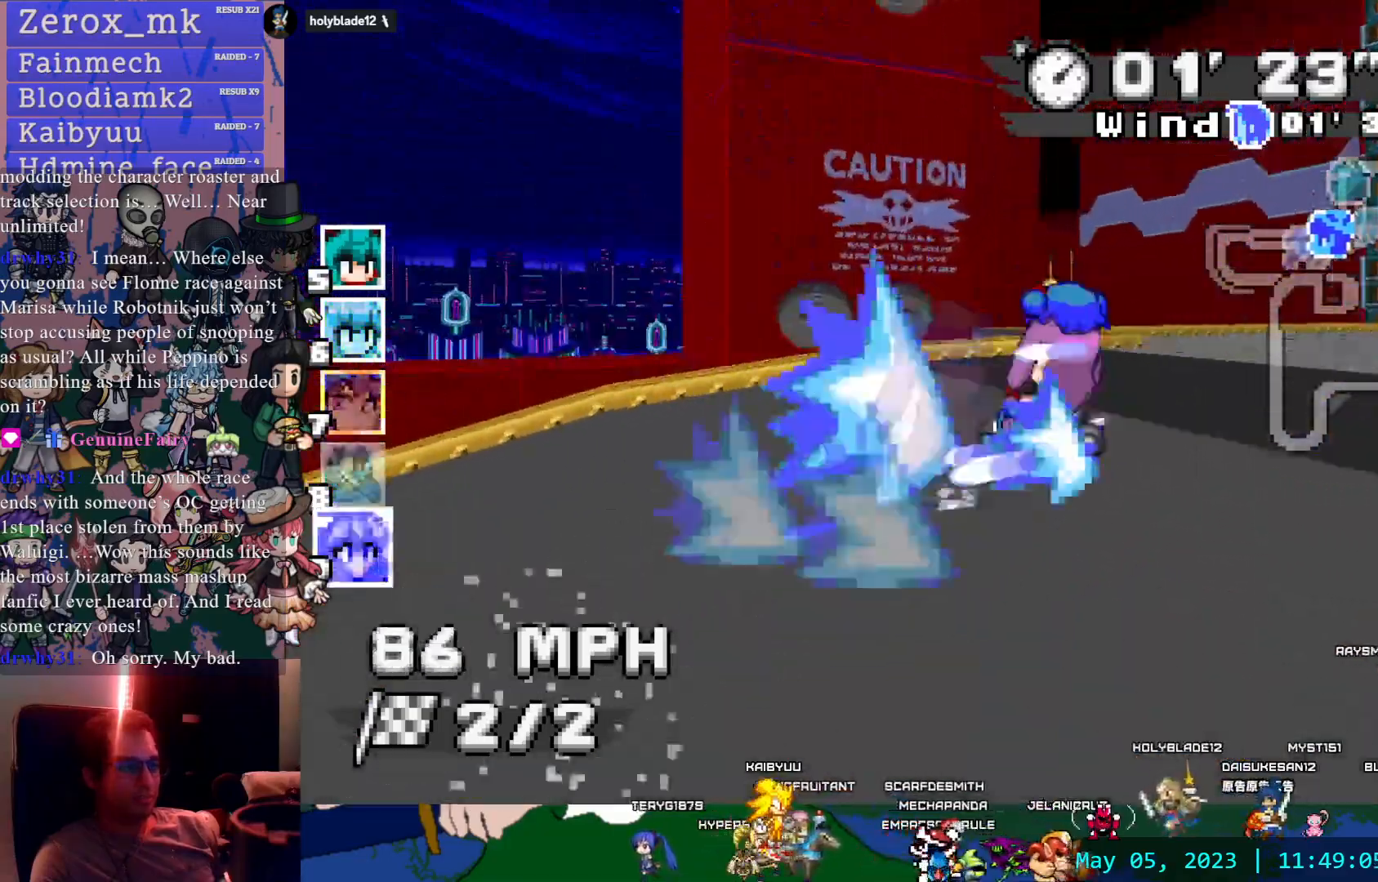
{"dt_ms": 500, "buttons": ["CROSS", "R1"], "left_stick": "down-right", "right_stick": "center", "events": [[117, "R1", "up"], [167, "left_stick", "center"], [367, "left_stick", "down-right"], [450, "R1", "down"]]}